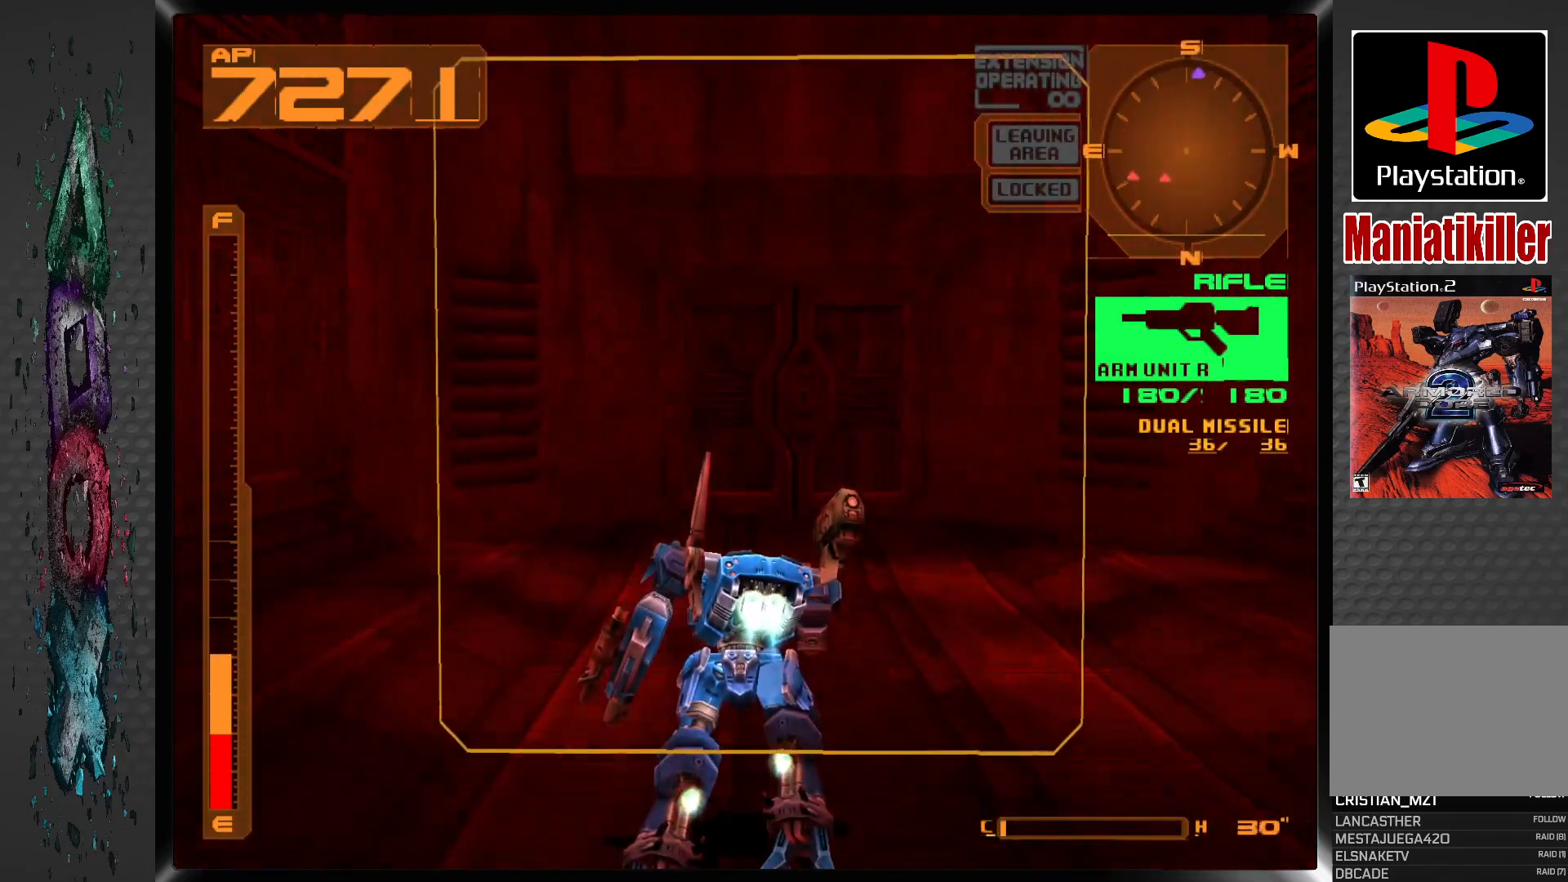
Gameplay with a controller (PlayStation layout); each line is a JSON object with the inputs held at the frame after it (dt_ms = milliseconds from this image to that frame). "events" lists button and stick changes between this image and that frame as [ms after this image, input, new state], when the widget could be followed in between.
{"dt_ms": 500, "buttons": ["CROSS", "DPAD_UP"], "left_stick": "center", "right_stick": "center", "events": [[17, "DPAD_RIGHT", "up"]]}
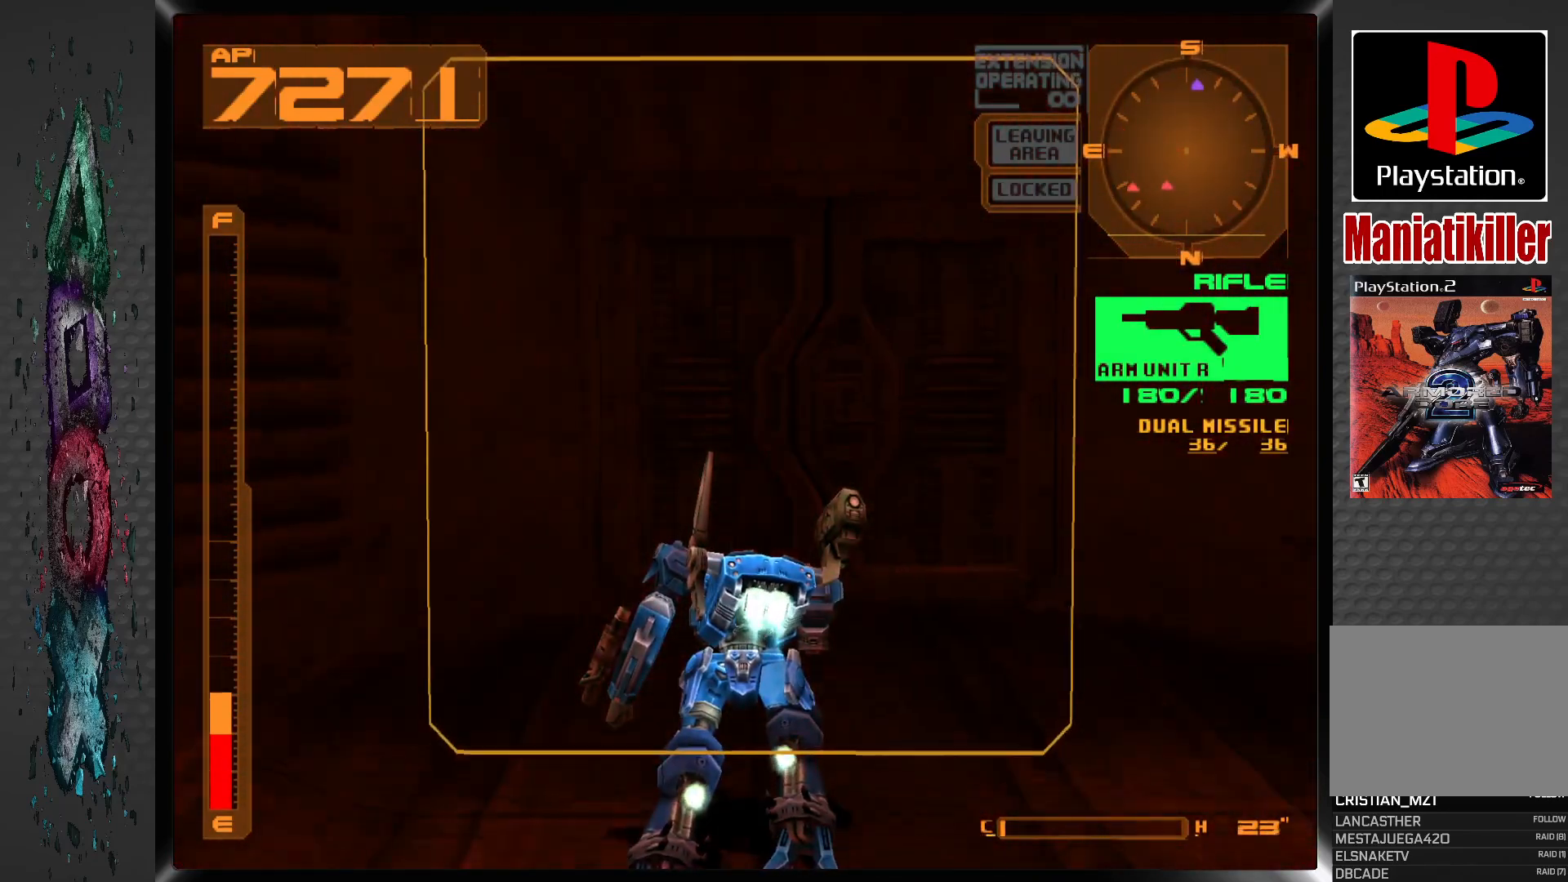
{"dt_ms": 500, "buttons": ["DPAD_UP"], "left_stick": "center", "right_stick": "center", "events": [[17, "CROSS", "up"], [267, "CIRCLE", "down"], [383, "CIRCLE", "up"]]}
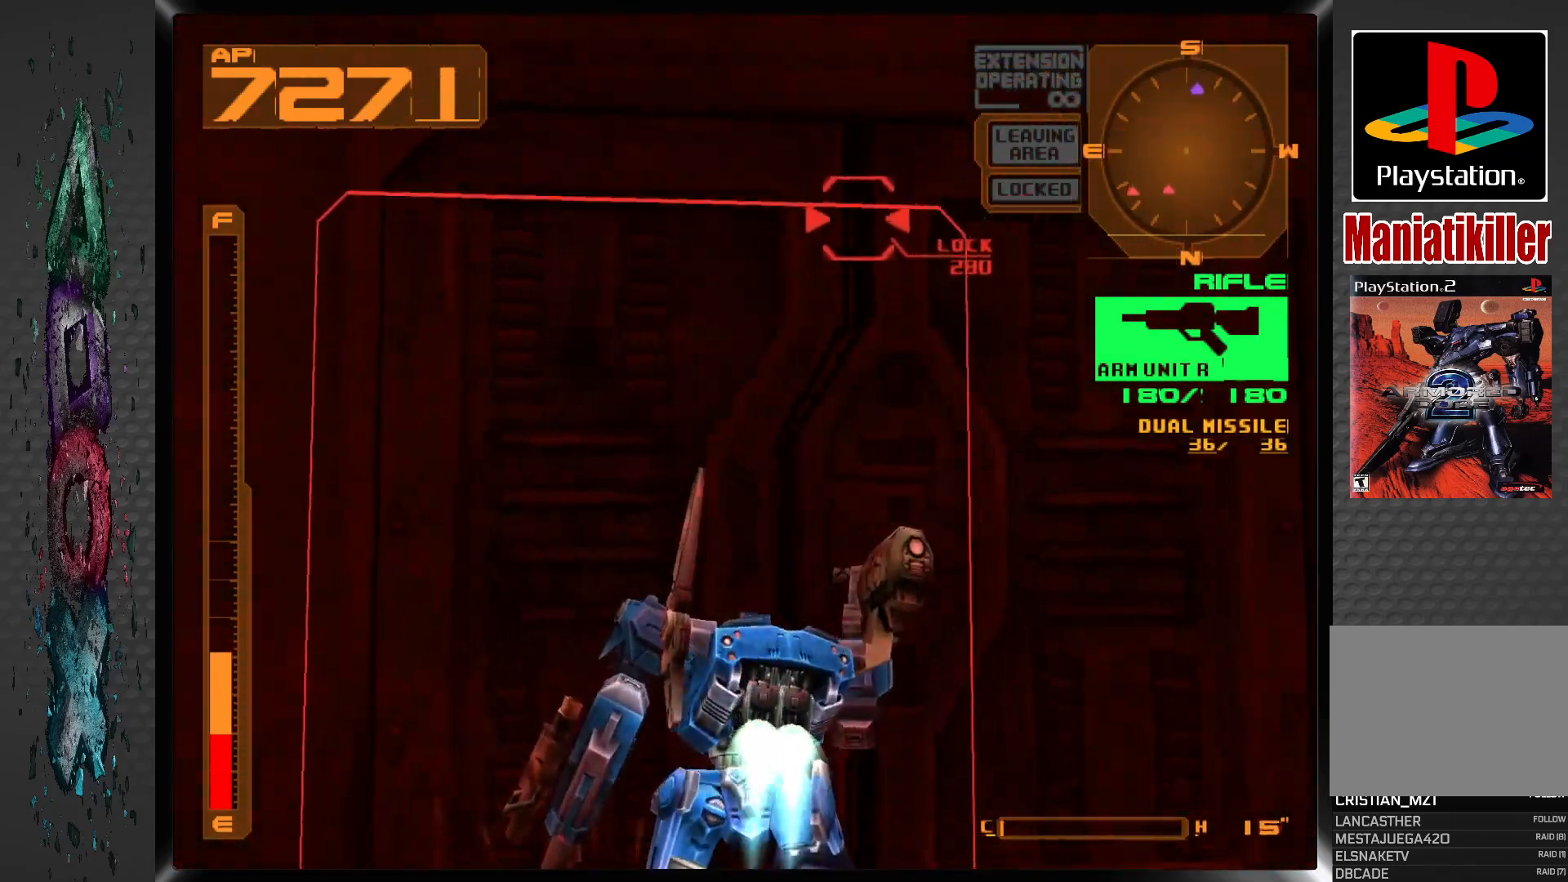
{"dt_ms": 500, "buttons": ["DPAD_UP"], "left_stick": "center", "right_stick": "center", "events": [[17, "R1", "down"], [200, "R1", "up"]]}
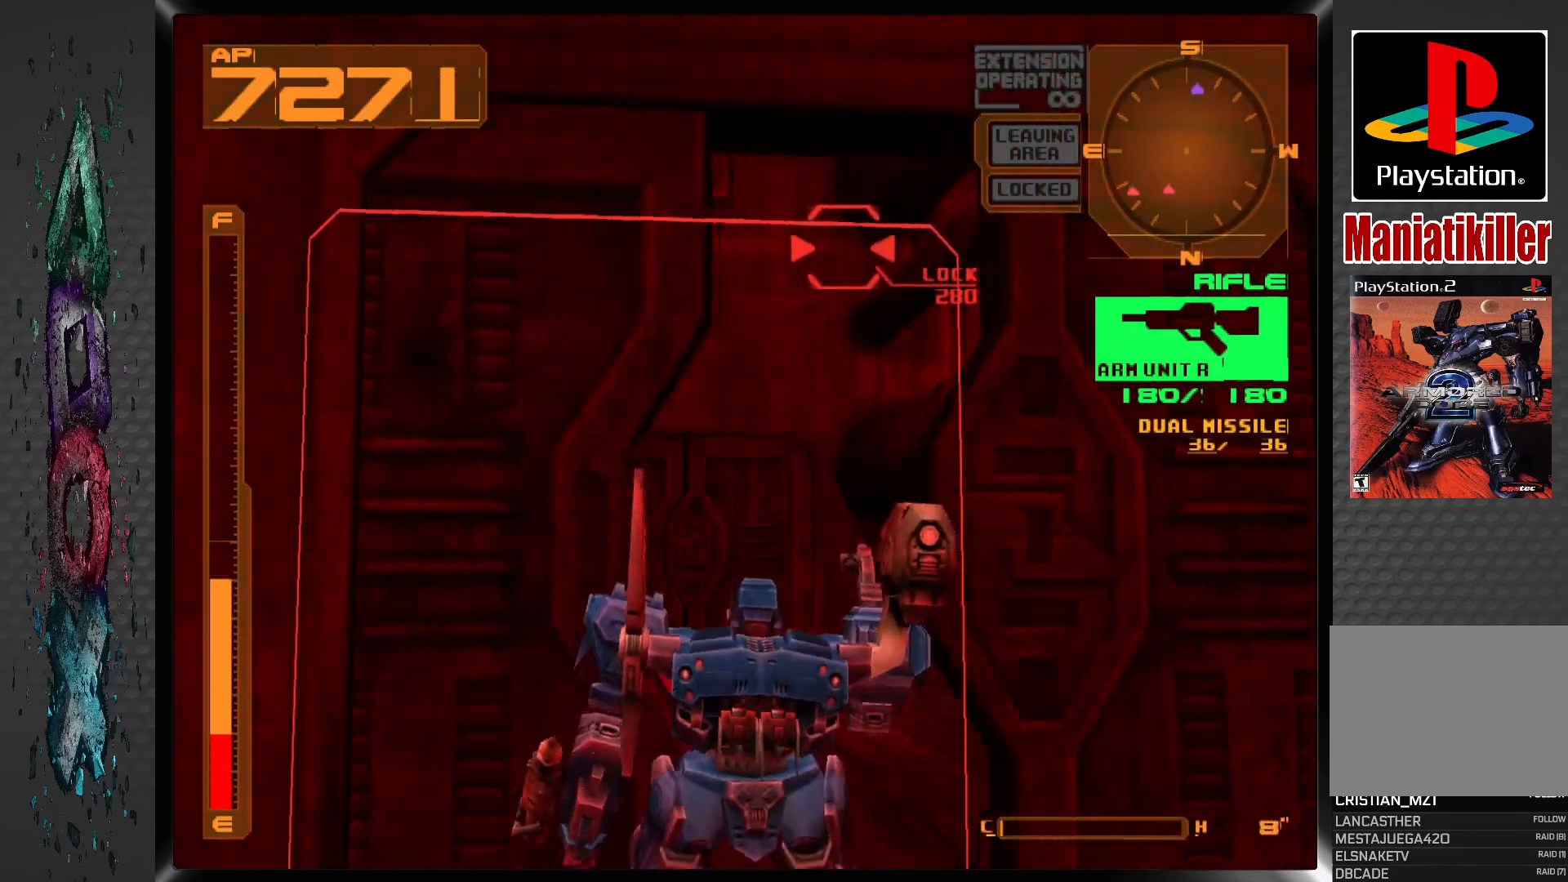
{"dt_ms": 500, "buttons": ["DPAD_UP"], "left_stick": "center", "right_stick": "center", "events": []}
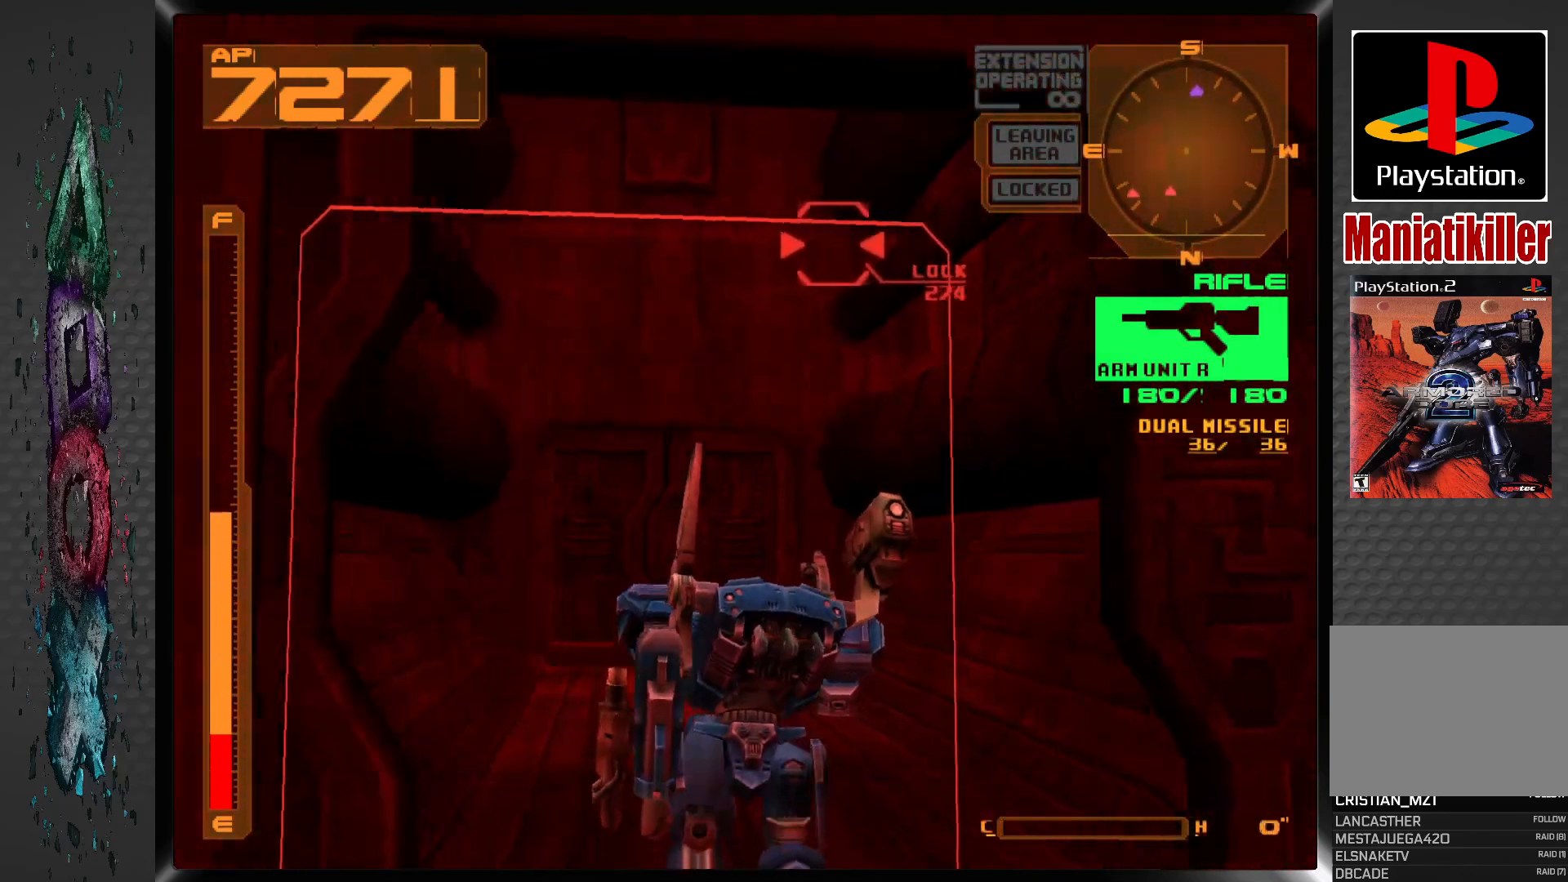
{"dt_ms": 500, "buttons": ["DPAD_UP", "DPAD_RIGHT"], "left_stick": "center", "right_stick": "center", "events": [[17, "DPAD_LEFT", "down"], [217, "DPAD_LEFT", "up"], [433, "DPAD_RIGHT", "down"]]}
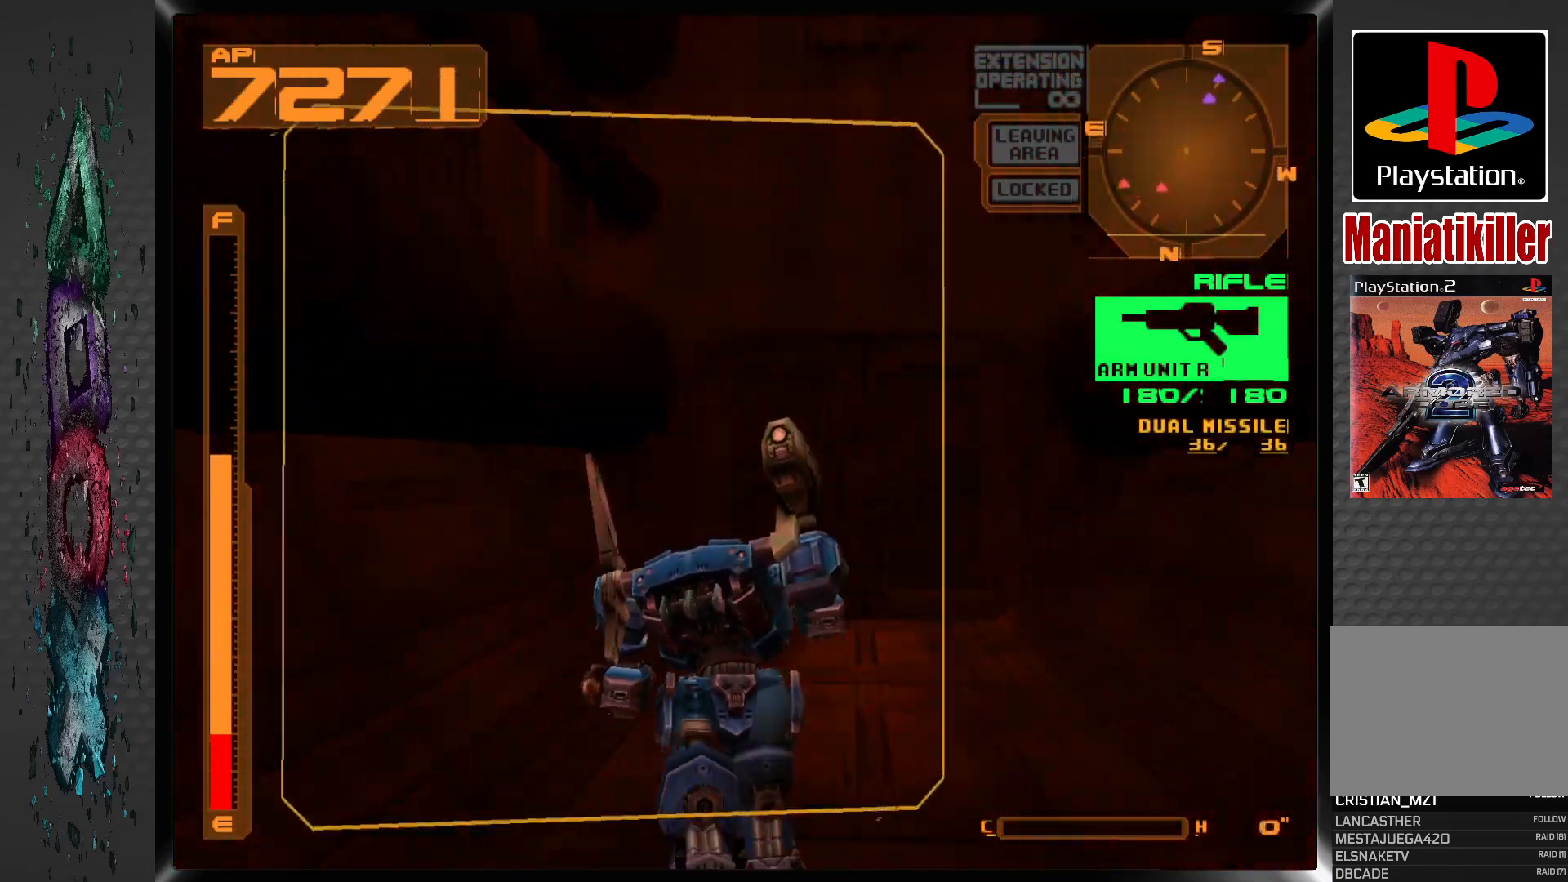
{"dt_ms": 500, "buttons": ["DPAD_UP"], "left_stick": "center", "right_stick": "center", "events": [[100, "DPAD_RIGHT", "up"], [333, "DPAD_RIGHT", "down"], [500, "DPAD_RIGHT", "up"]]}
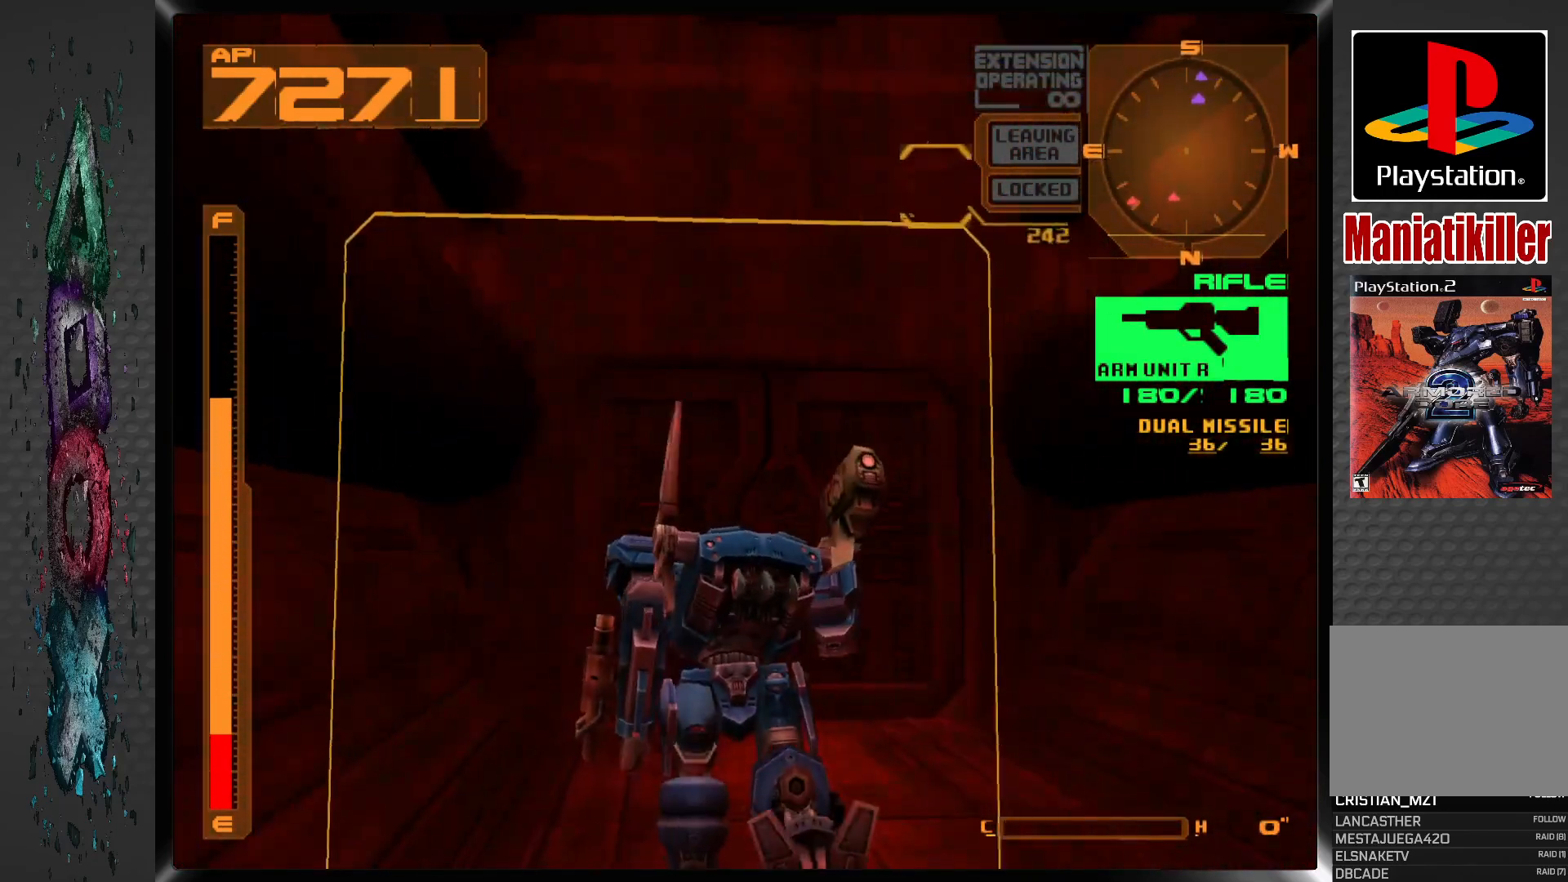
{"dt_ms": 500, "buttons": ["DPAD_UP"], "left_stick": "center", "right_stick": "center", "events": []}
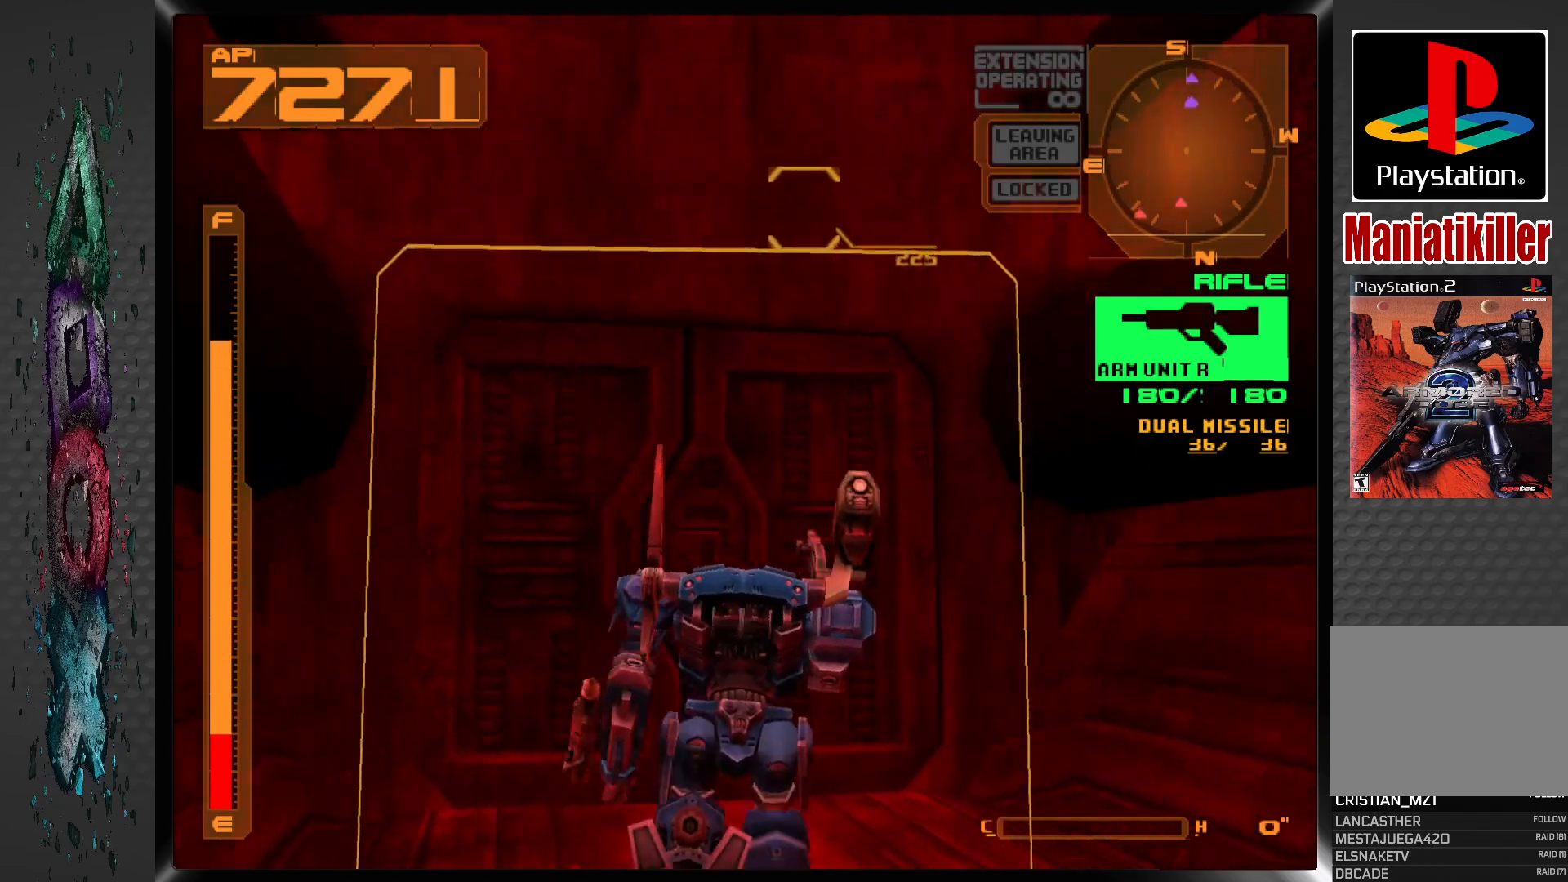
{"dt_ms": 500, "buttons": ["DPAD_UP"], "left_stick": "center", "right_stick": "center", "events": [[100, "DPAD_LEFT", "down"], [317, "DPAD_LEFT", "up"]]}
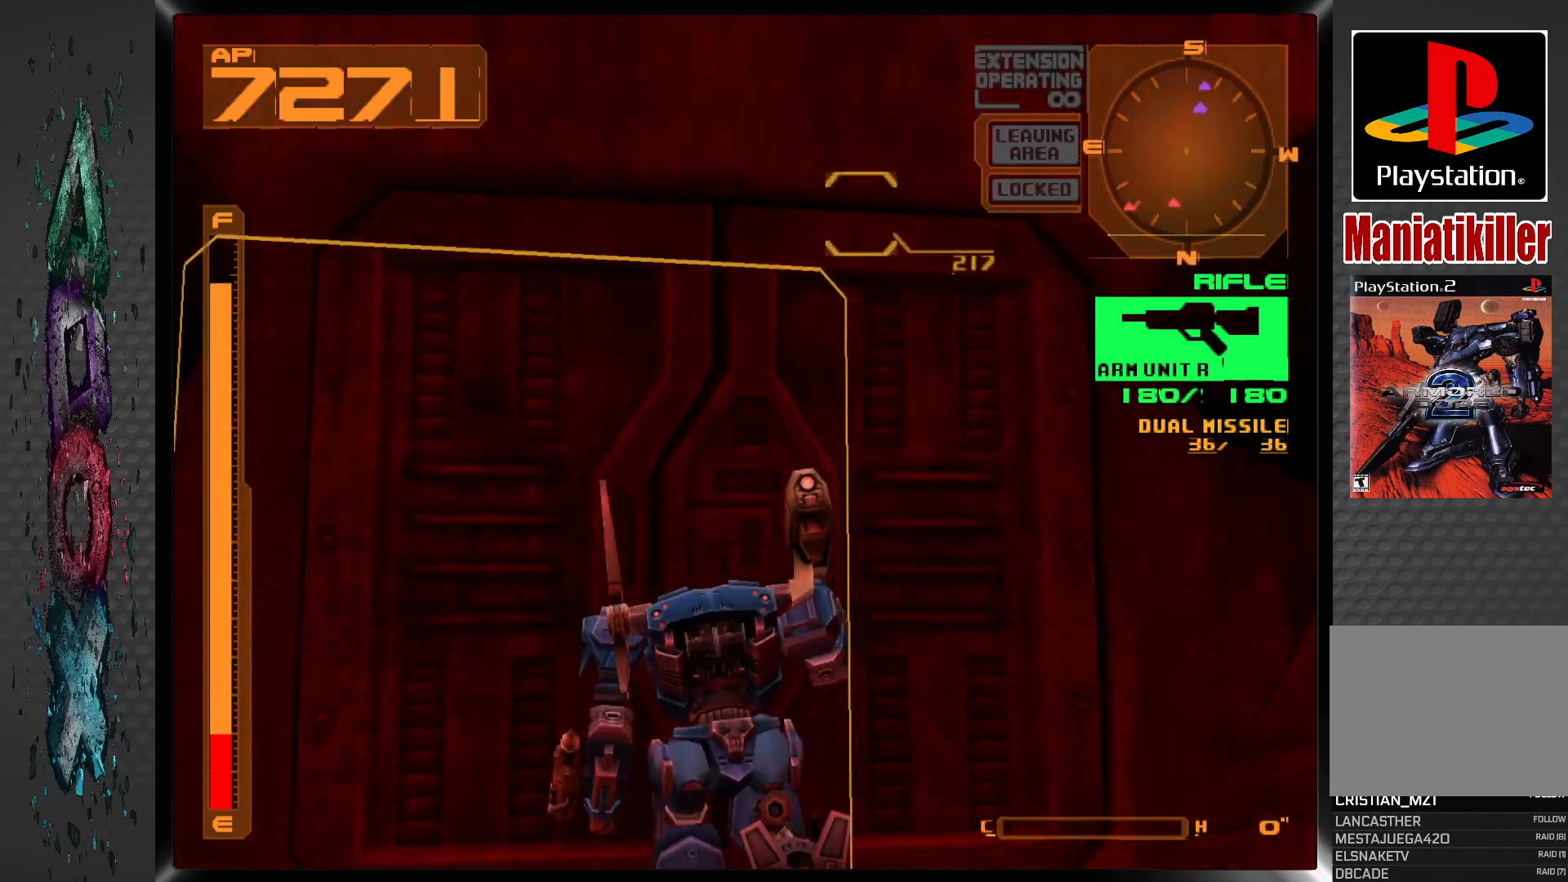
{"dt_ms": 500, "buttons": ["DPAD_UP"], "left_stick": "center", "right_stick": "center", "events": [[17, "CIRCLE", "down"], [150, "CIRCLE", "up"]]}
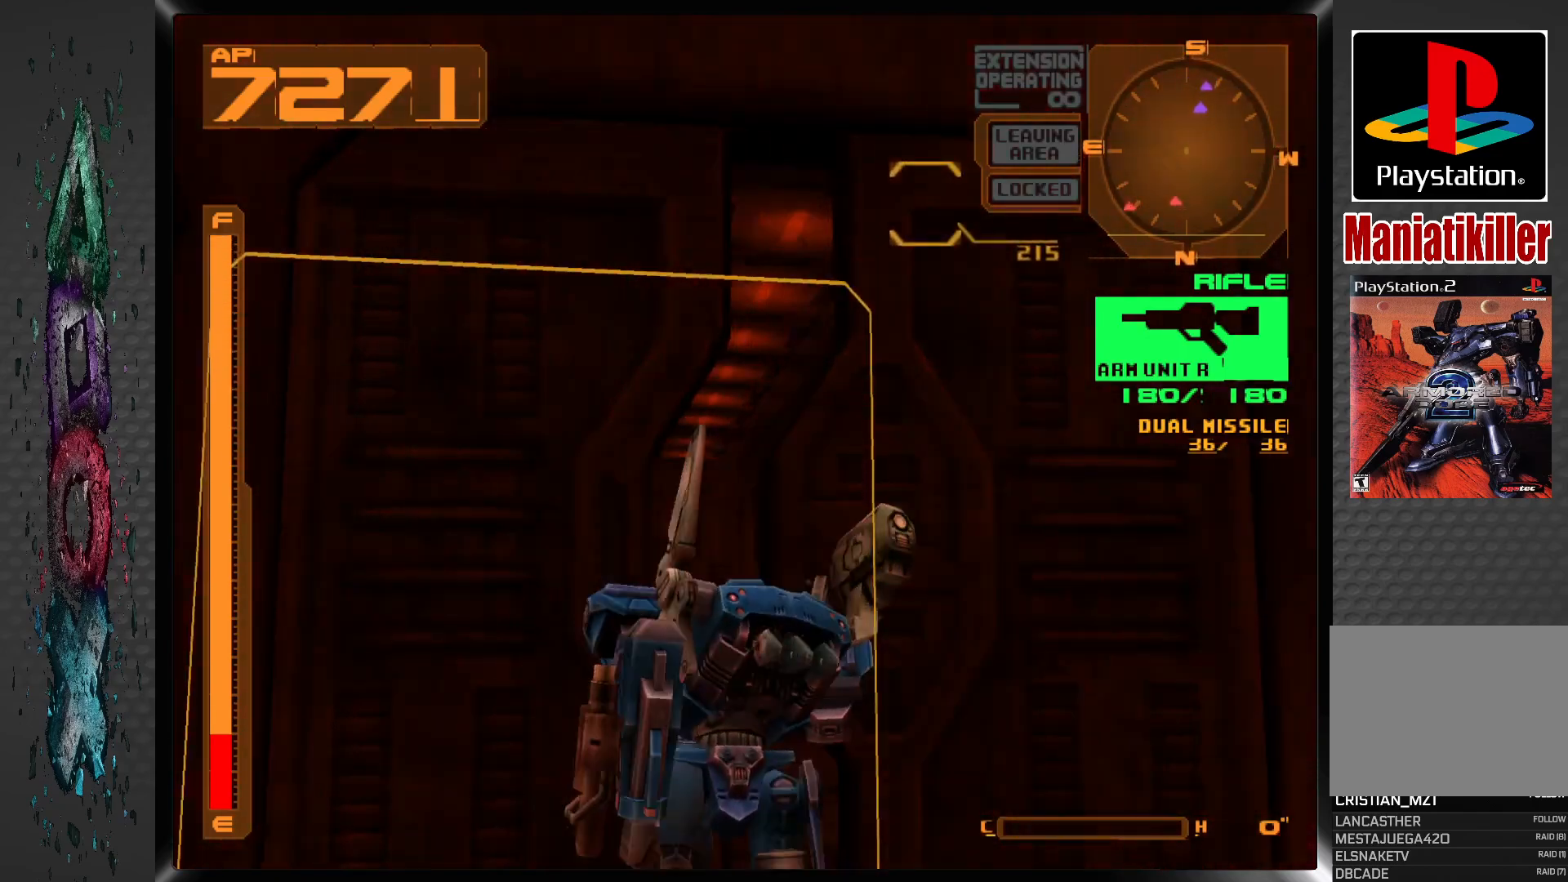
{"dt_ms": 500, "buttons": ["DPAD_UP"], "left_stick": "center", "right_stick": "center", "events": []}
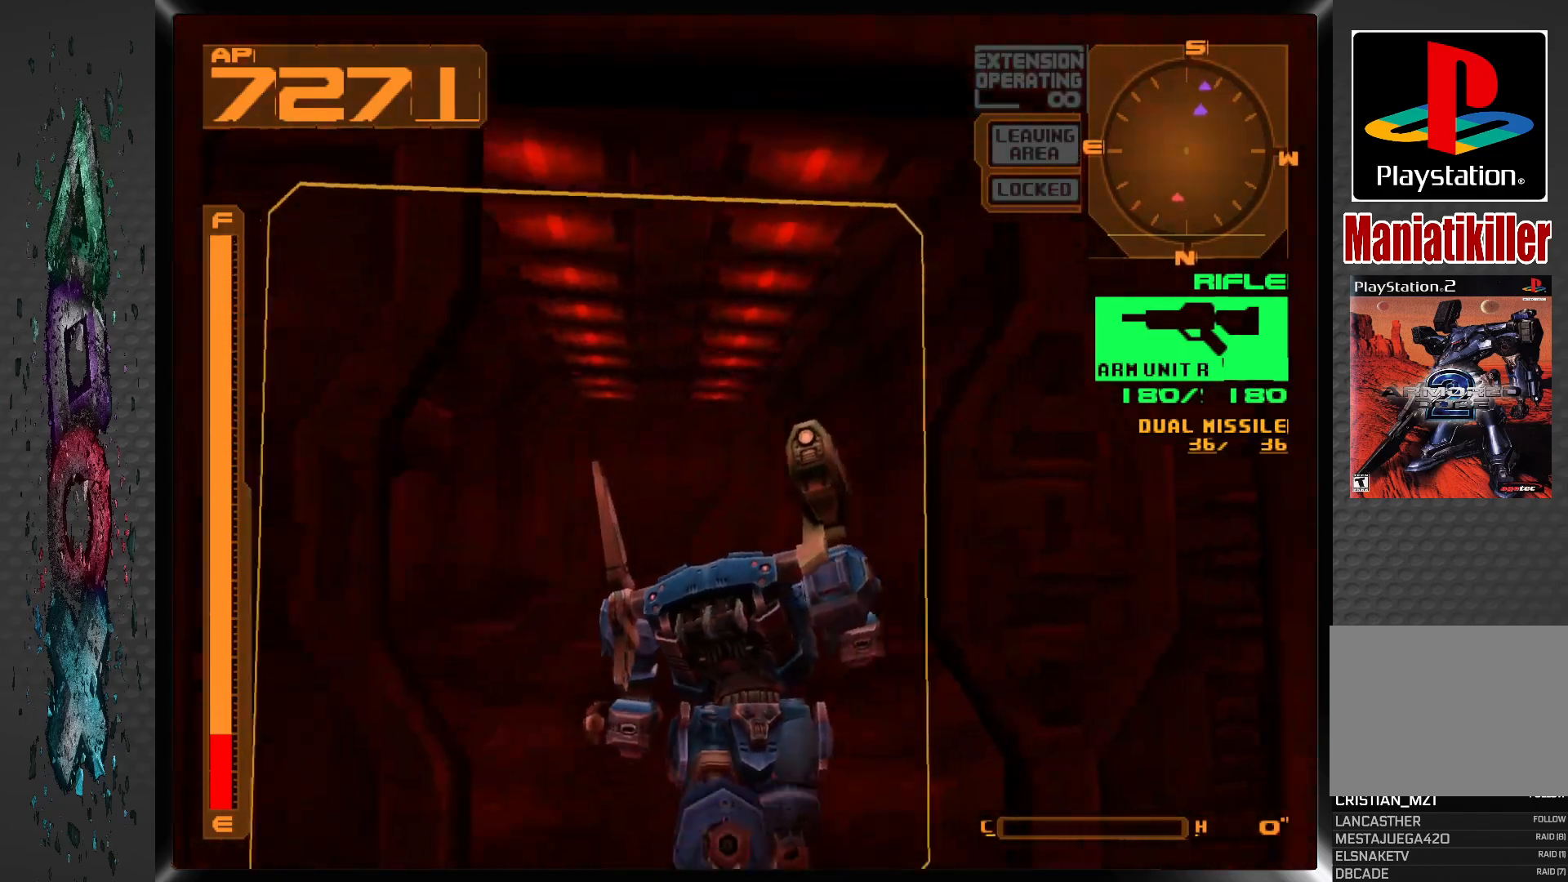
{"dt_ms": 500, "buttons": ["CROSS", "DPAD_UP"], "left_stick": "center", "right_stick": "center", "events": [[50, "CROSS", "down"], [100, "DPAD_LEFT", "down"], [267, "DPAD_LEFT", "up"]]}
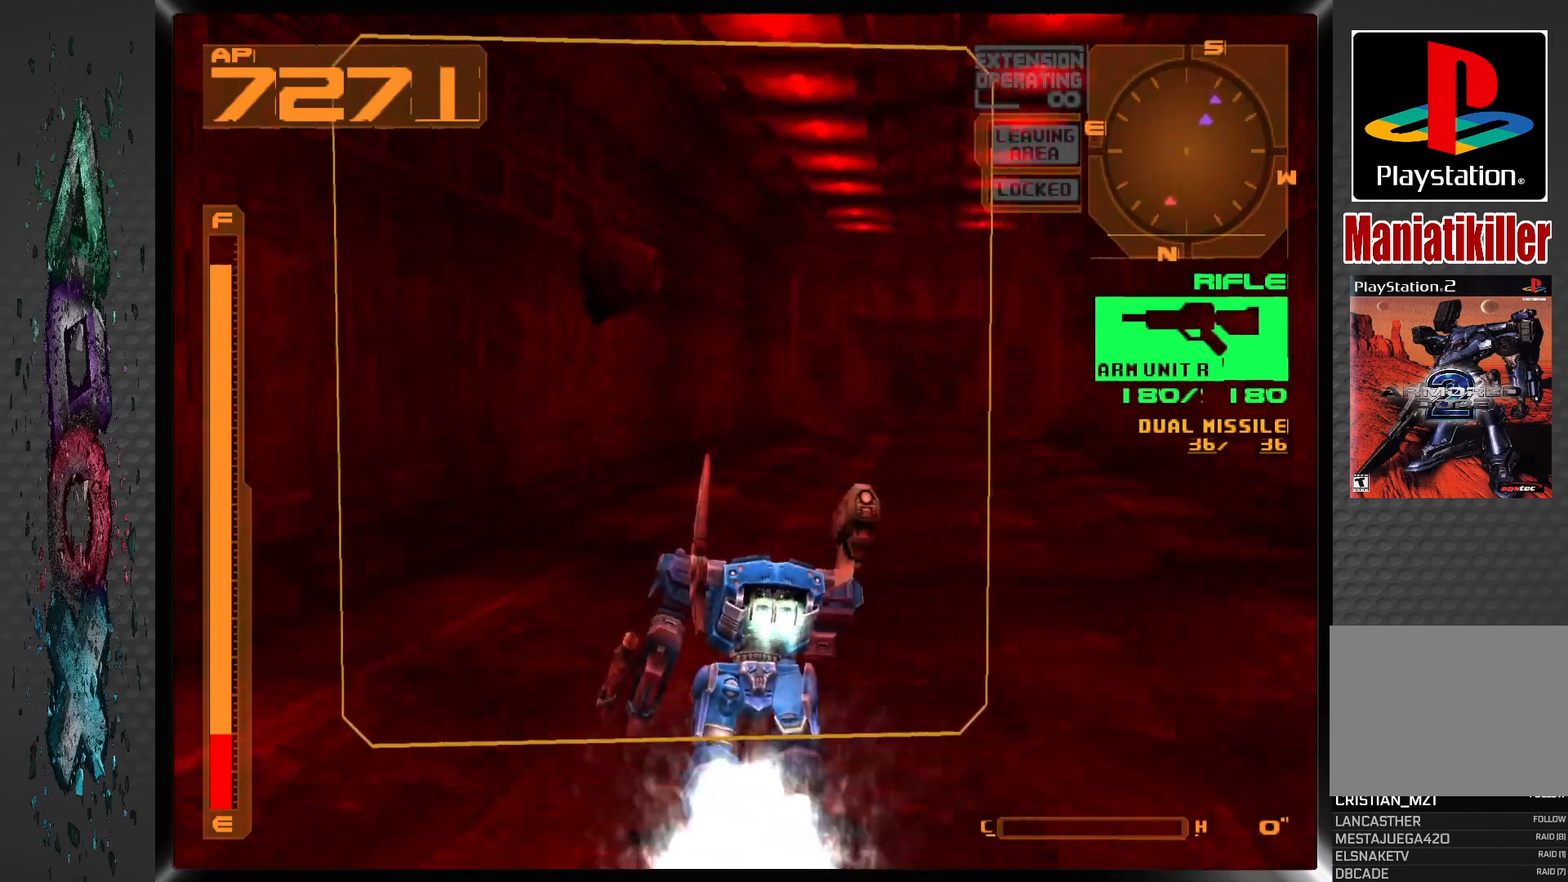
{"dt_ms": 500, "buttons": ["CROSS", "DPAD_UP"], "left_stick": "center", "right_stick": "center", "events": []}
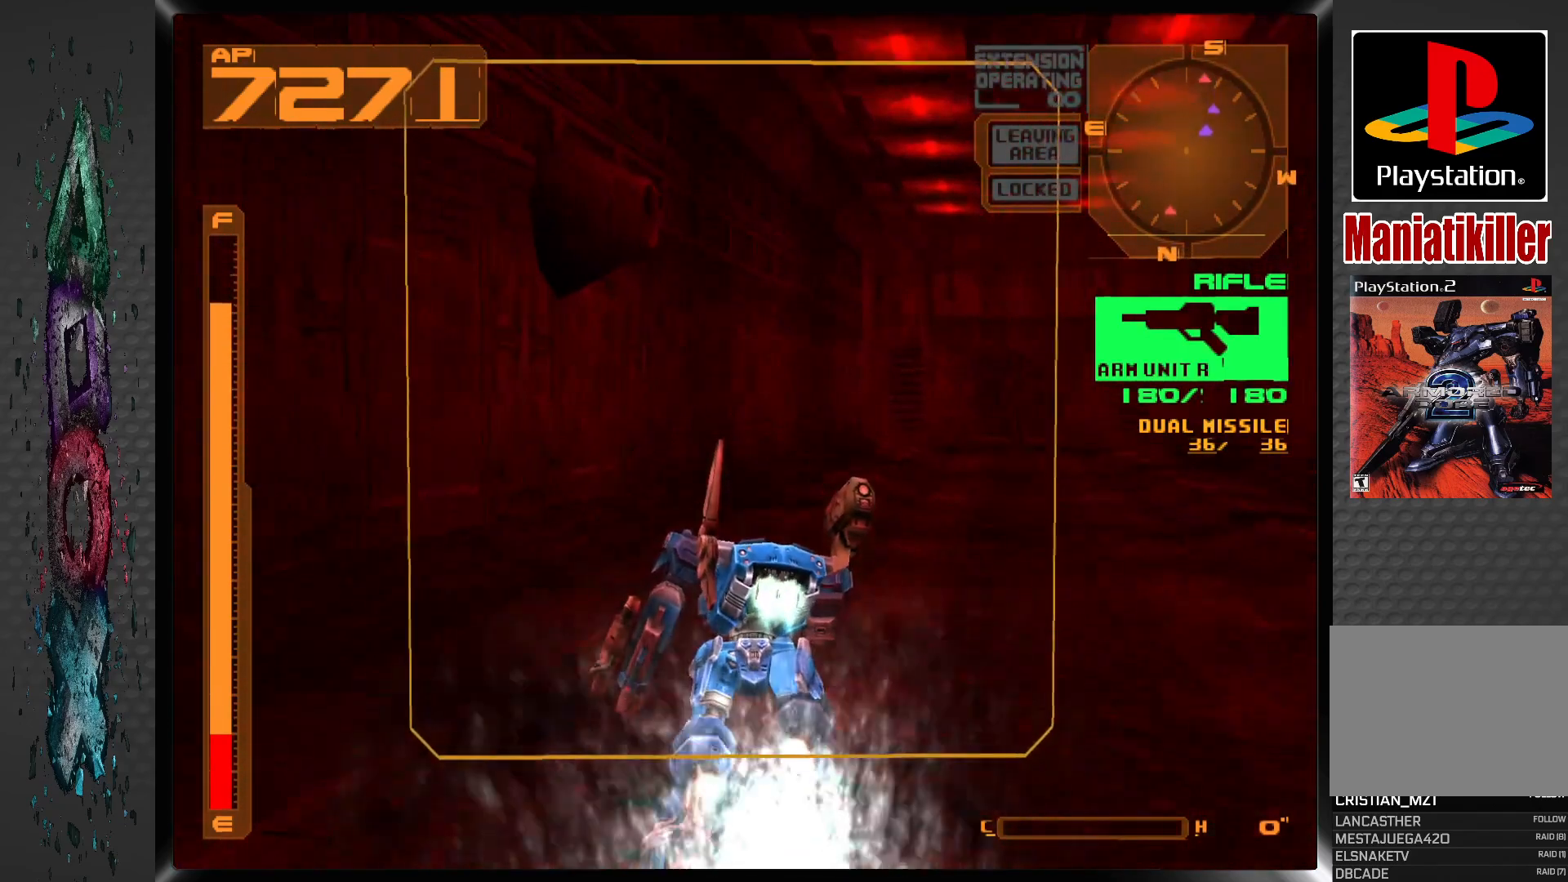
{"dt_ms": 500, "buttons": ["CROSS", "DPAD_UP", "DPAD_RIGHT"], "left_stick": "center", "right_stick": "center", "events": [[183, "DPAD_RIGHT", "down"]]}
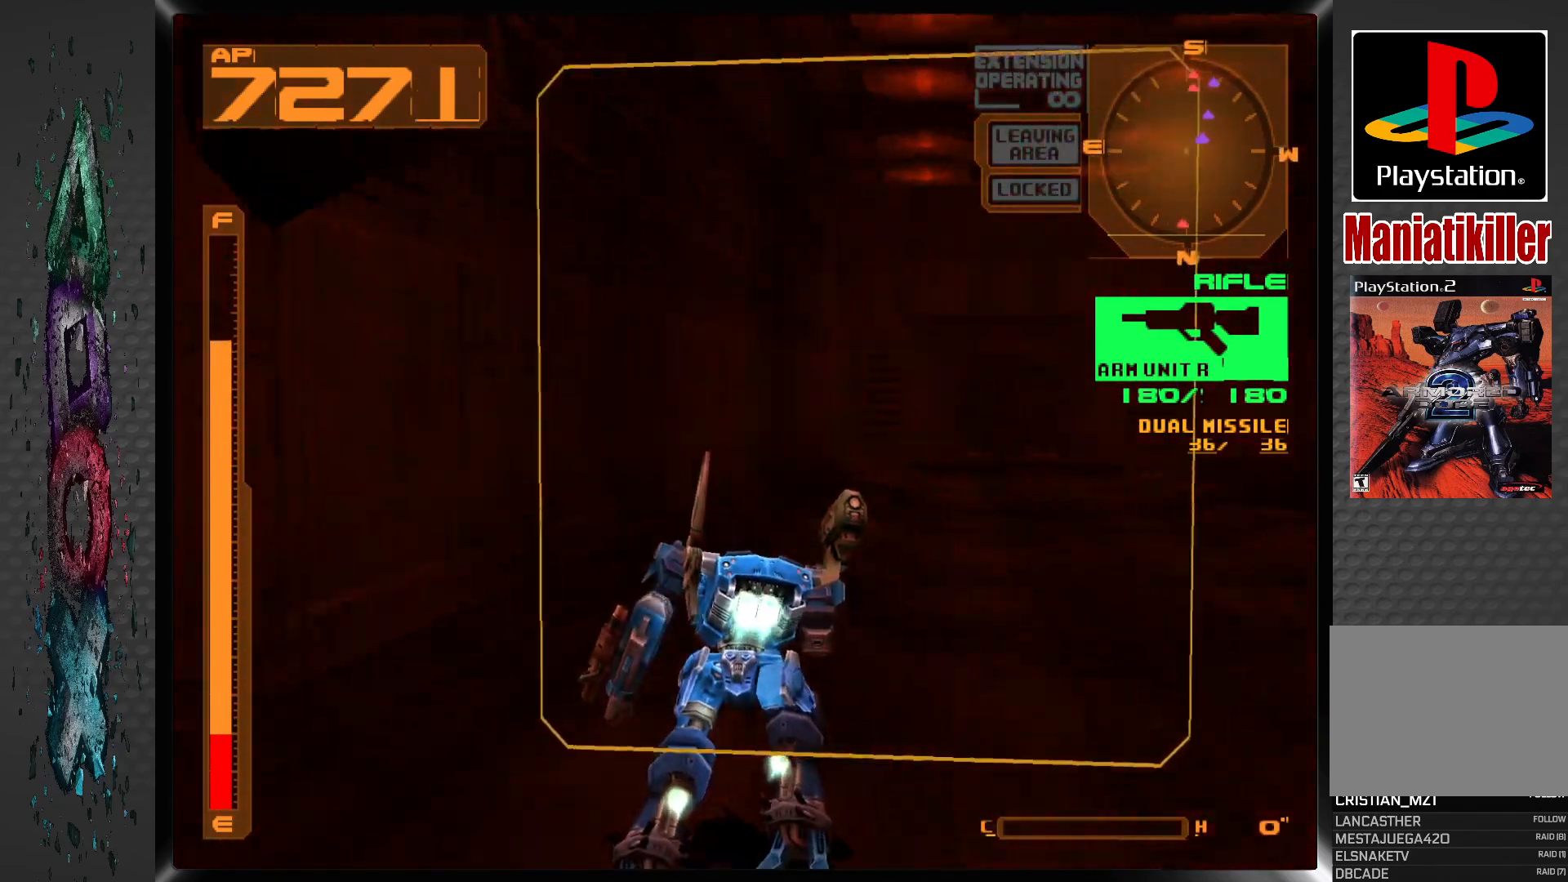
{"dt_ms": 500, "buttons": ["CROSS", "R1", "DPAD_UP"], "left_stick": "center", "right_stick": "center", "events": [[17, "DPAD_RIGHT", "up"], [433, "R1", "down"]]}
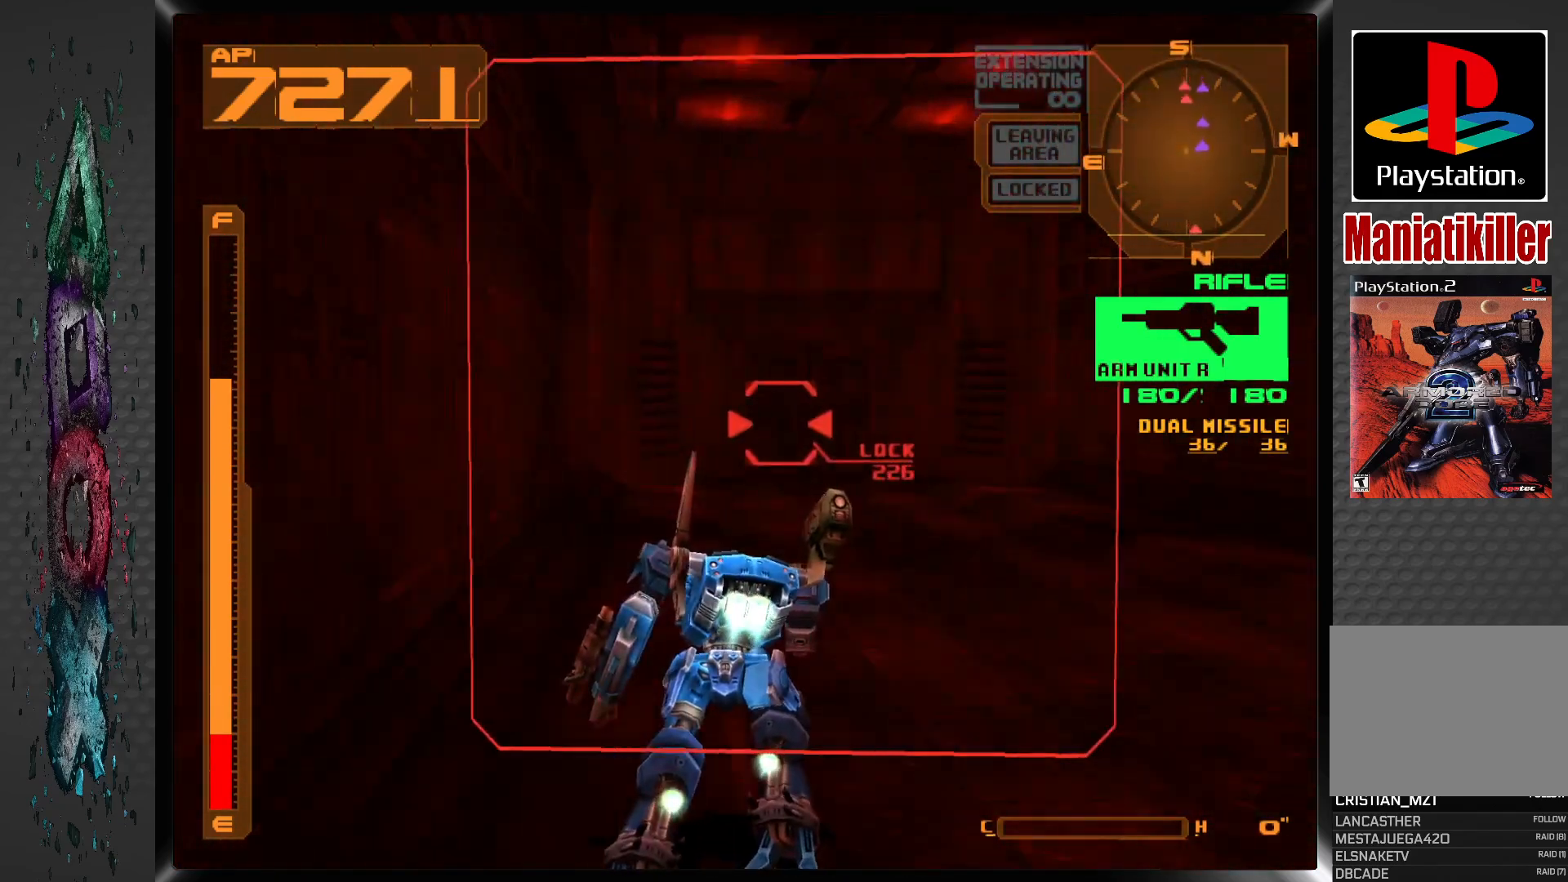
{"dt_ms": 500, "buttons": ["CROSS", "DPAD_UP"], "left_stick": "center", "right_stick": "center", "events": [[350, "R1", "up"]]}
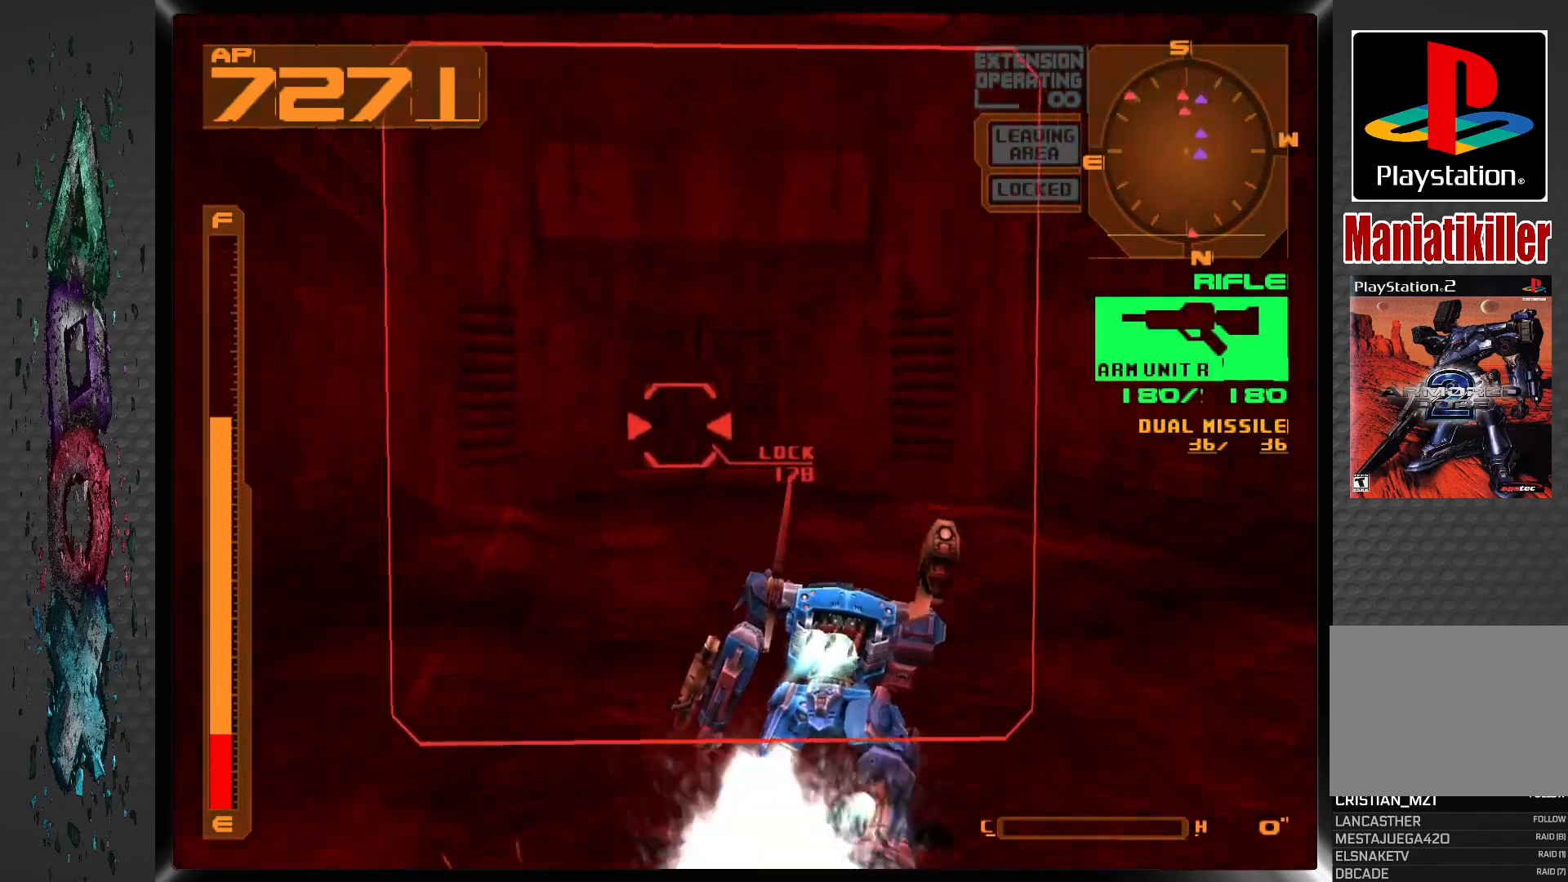
{"dt_ms": 1000, "buttons": ["L1", "DPAD_UP"], "left_stick": "center", "right_stick": "center"}
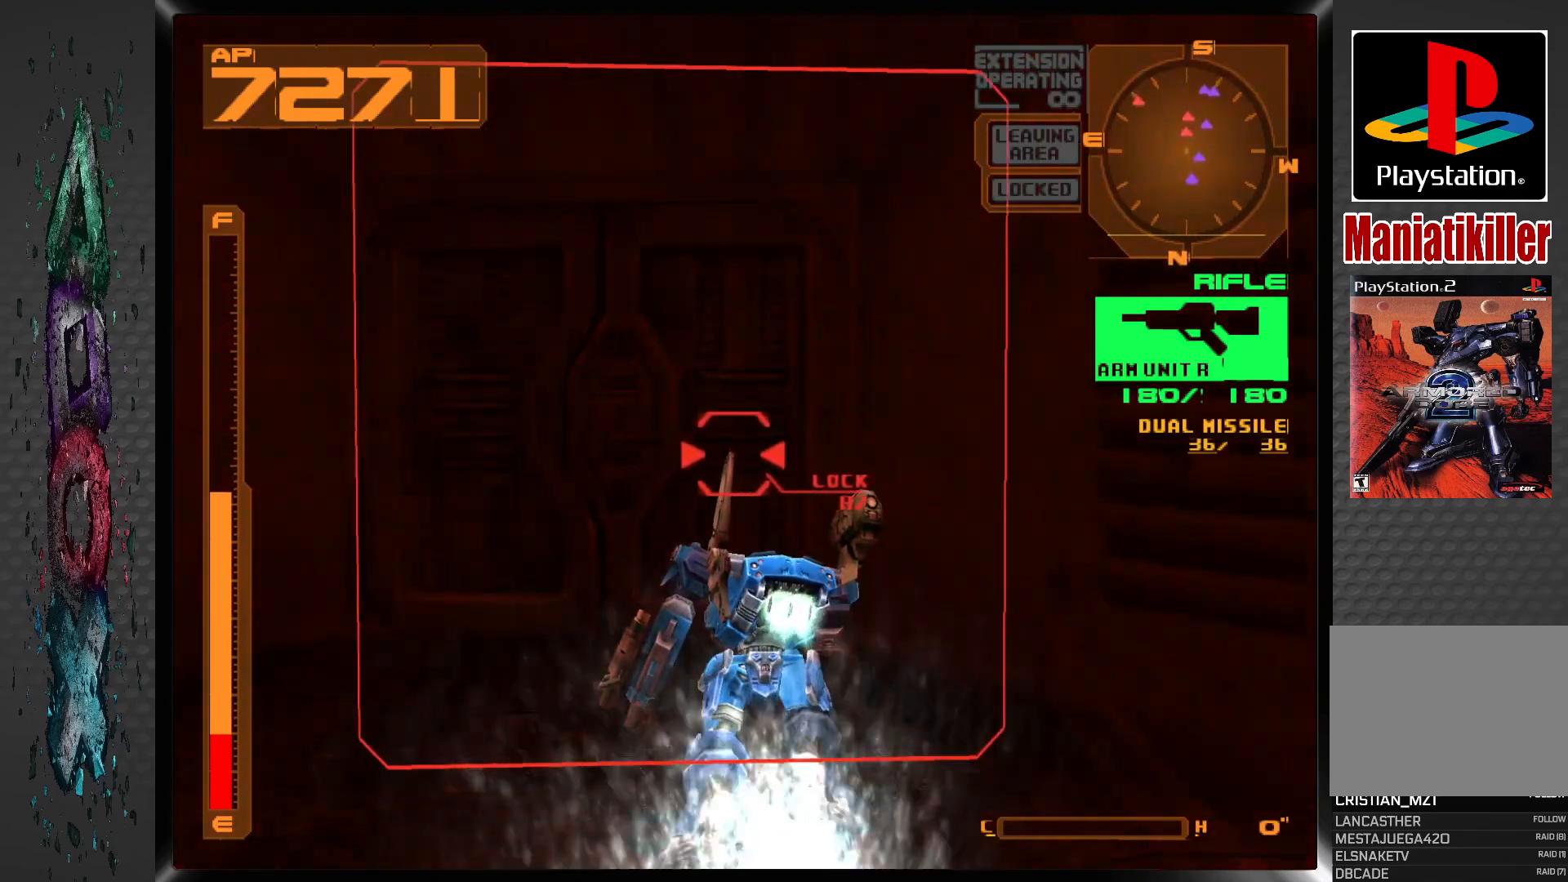
{"dt_ms": 500, "buttons": ["DPAD_UP"], "left_stick": "center", "right_stick": "center", "events": [[183, "L1", "up"], [317, "CIRCLE", "down"], [433, "CIRCLE", "up"]]}
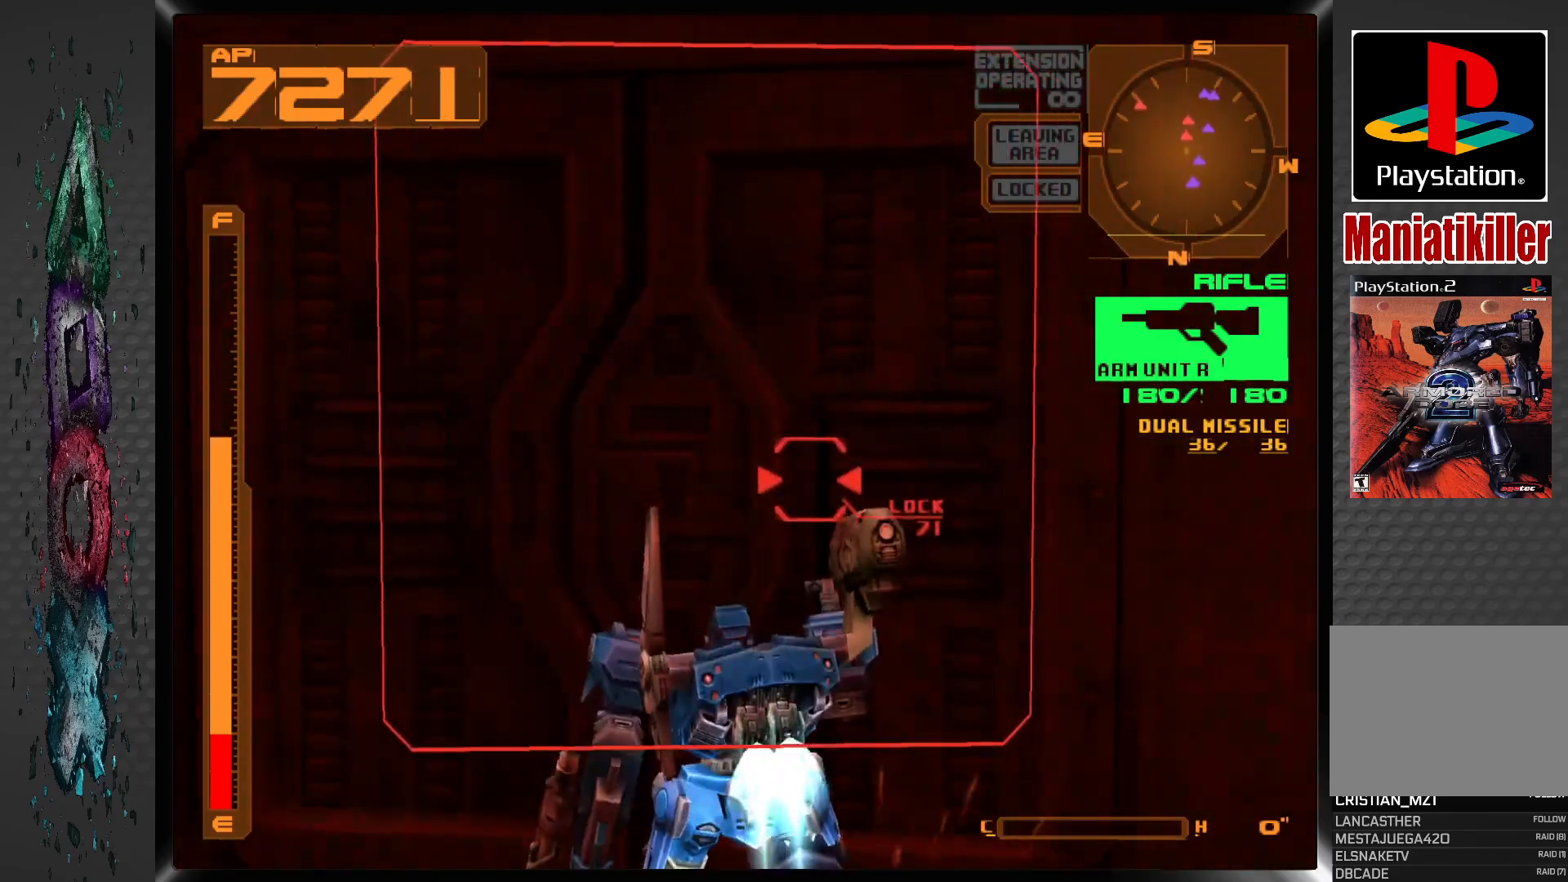
{"dt_ms": 500, "buttons": ["DPAD_UP"], "left_stick": "center", "right_stick": "center", "events": []}
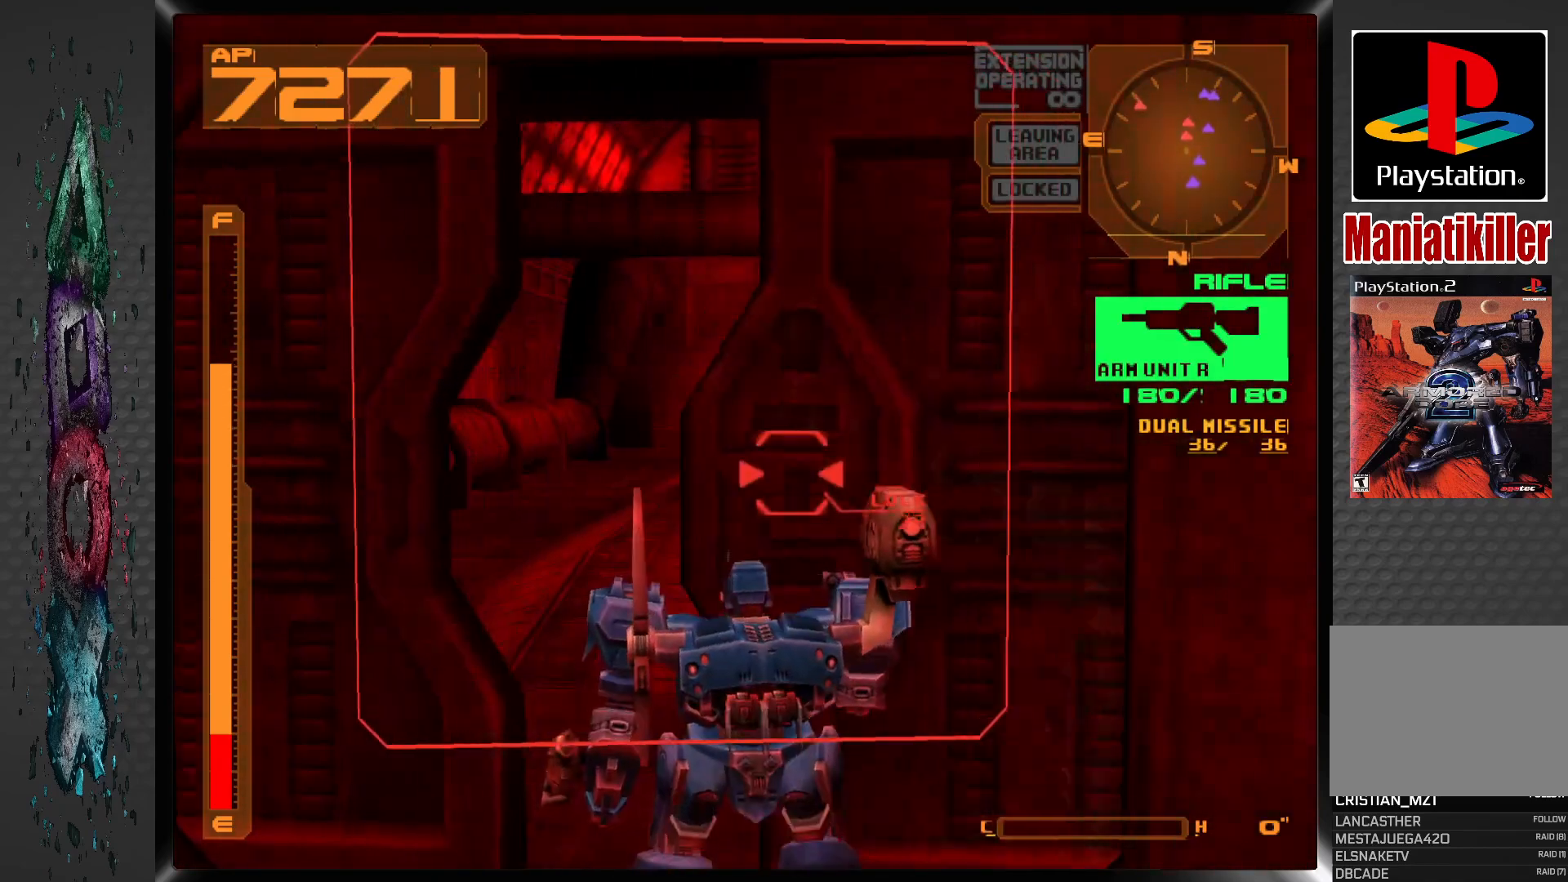
{"dt_ms": 500, "buttons": ["L1", "DPAD_UP"], "left_stick": "center", "right_stick": "center", "events": [[433, "L1", "down"]]}
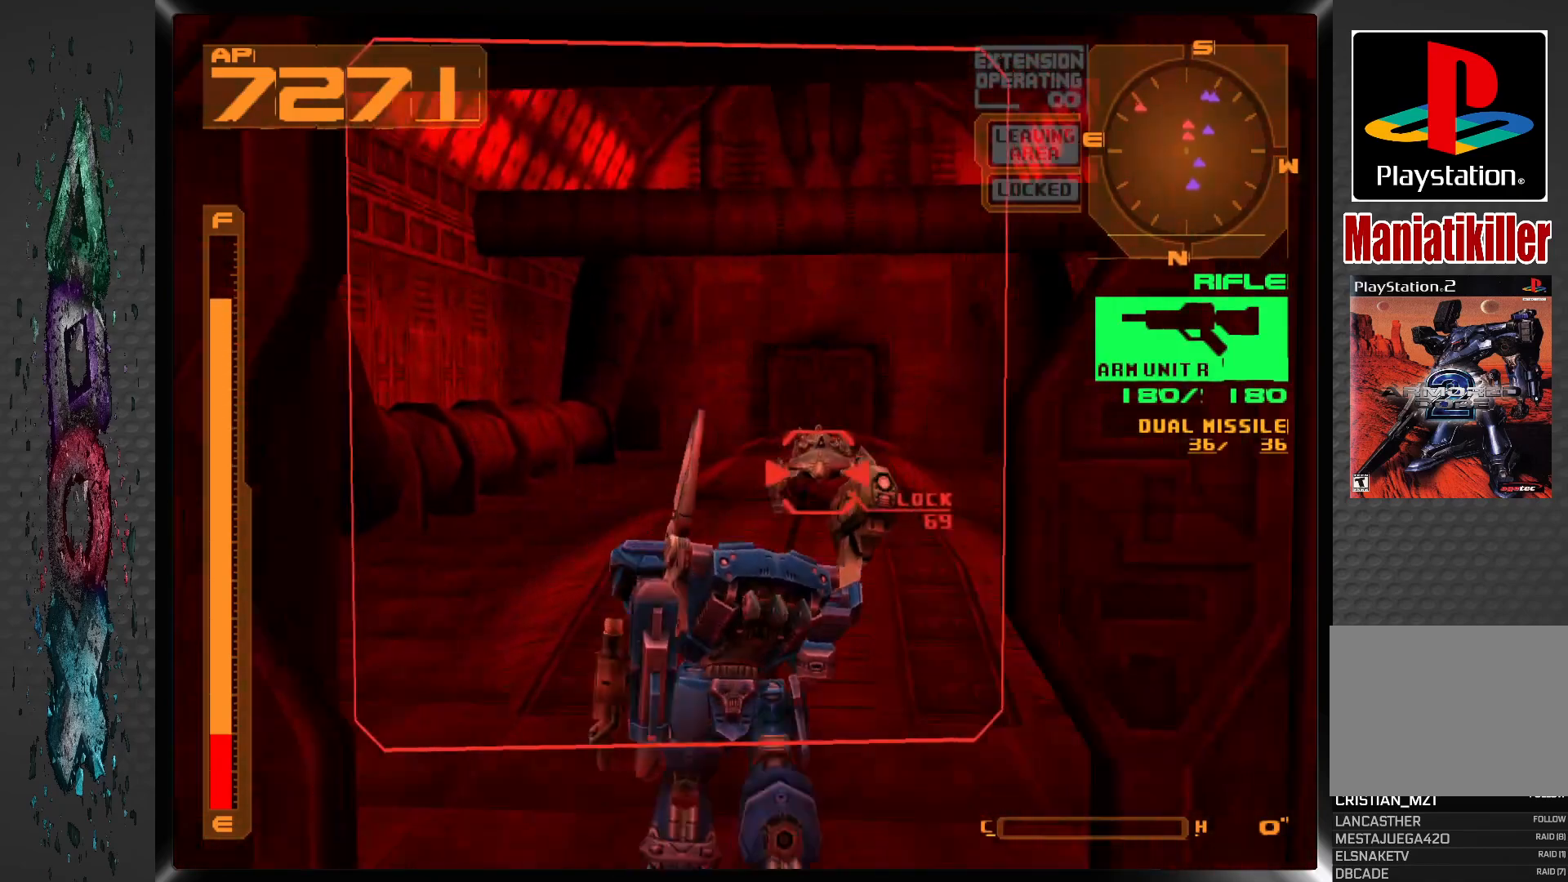
{"dt_ms": 500, "buttons": ["L1", "DPAD_UP"], "left_stick": "center", "right_stick": "center", "events": []}
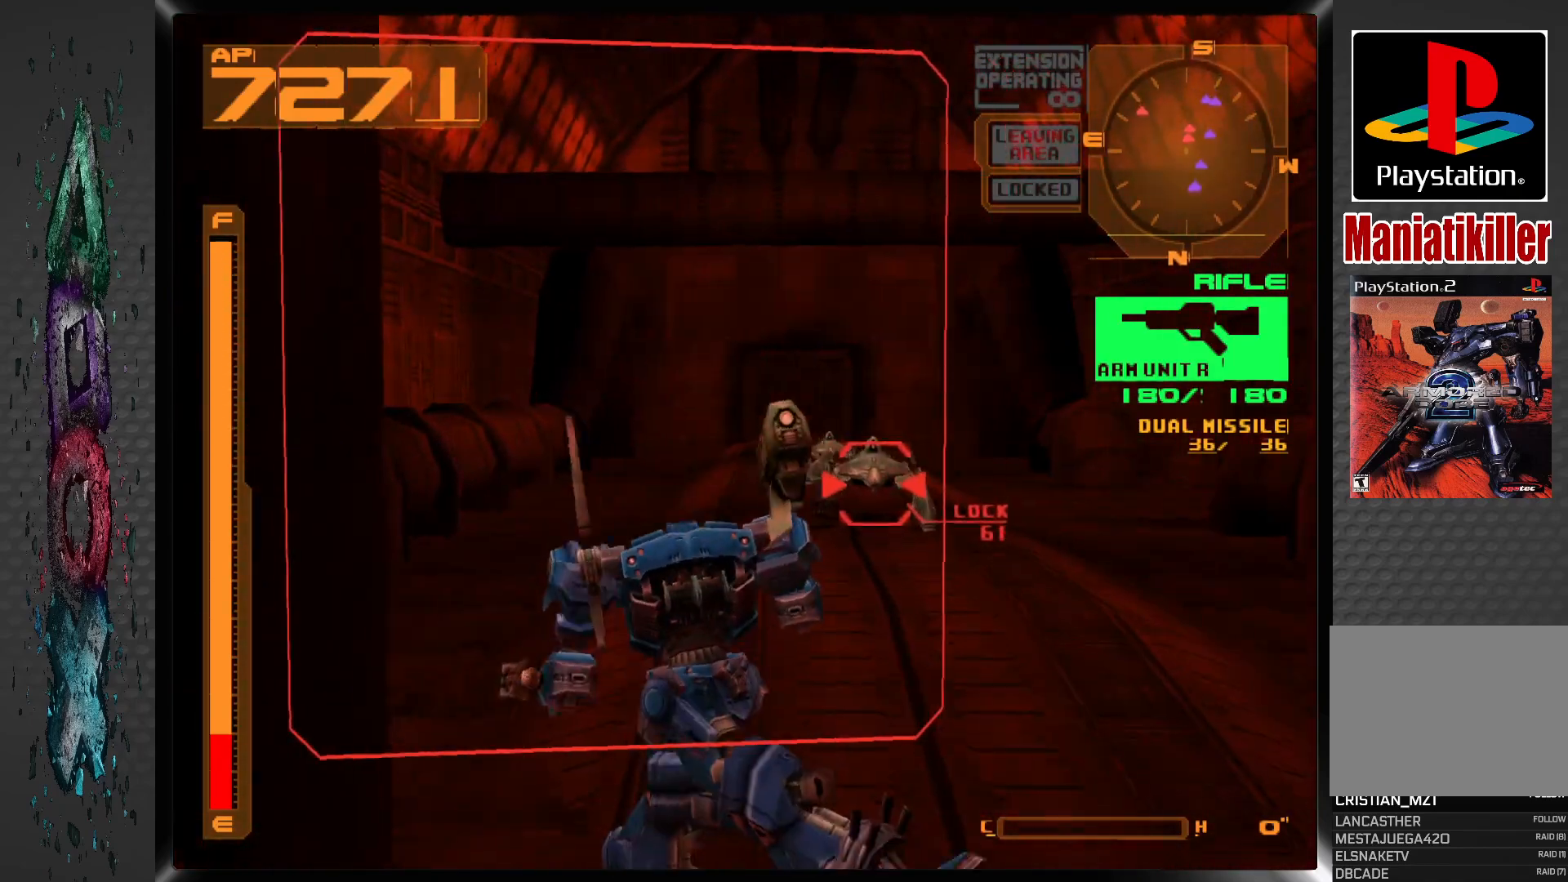
{"dt_ms": 500, "buttons": ["CROSS", "DPAD_UP"], "left_stick": "center", "right_stick": "center", "events": [[467, "CROSS", "down"], [483, "L1", "up"]]}
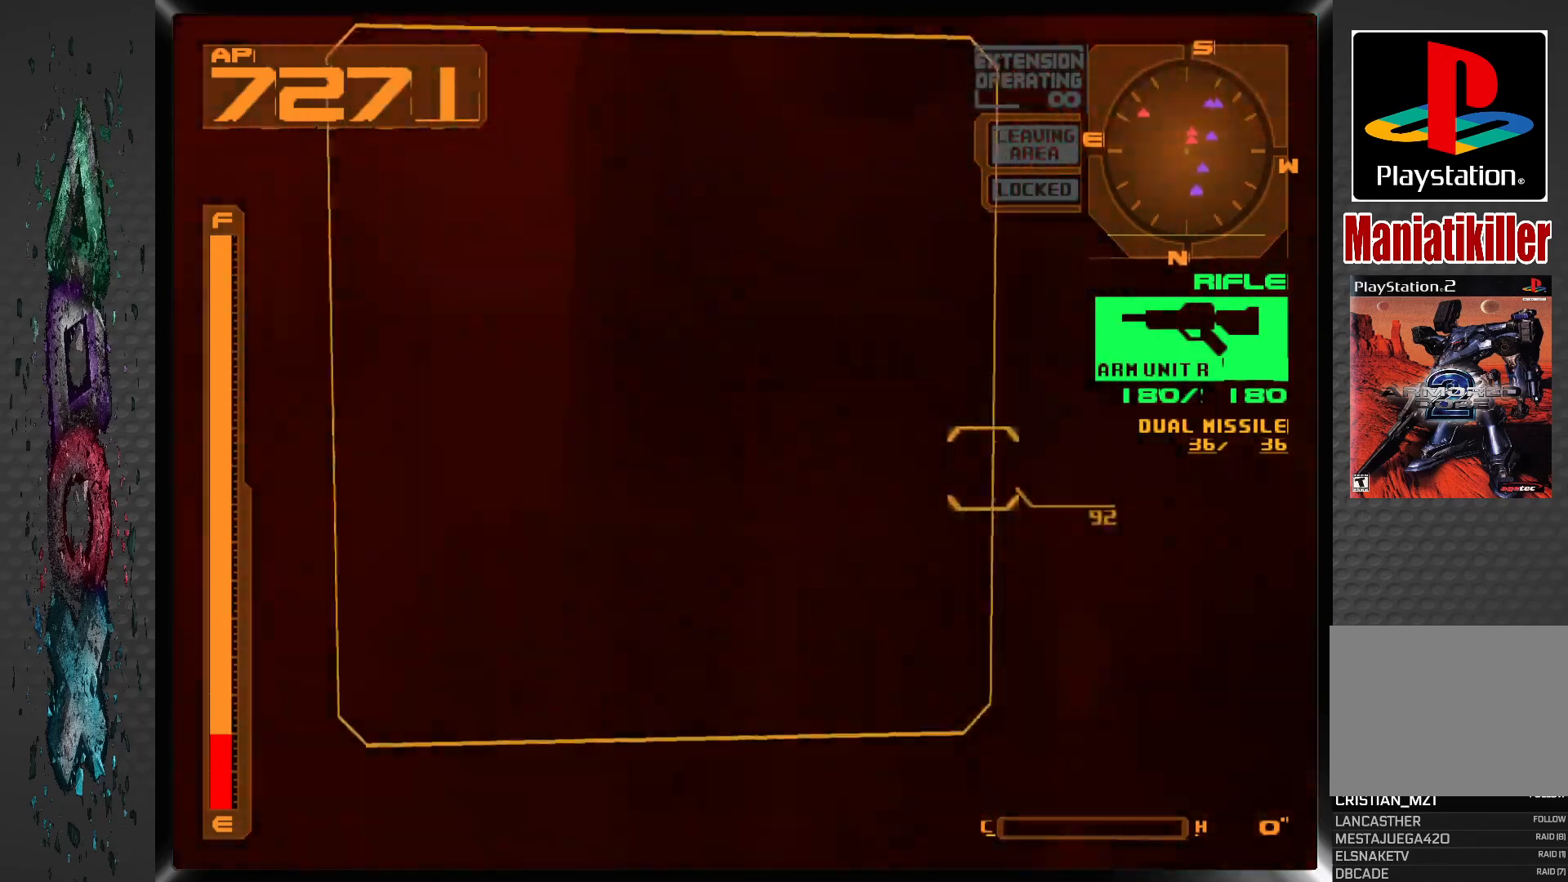
{"dt_ms": 500, "buttons": ["CROSS", "DPAD_UP", "DPAD_RIGHT"], "left_stick": "center", "right_stick": "center", "events": [[467, "DPAD_RIGHT", "down"]]}
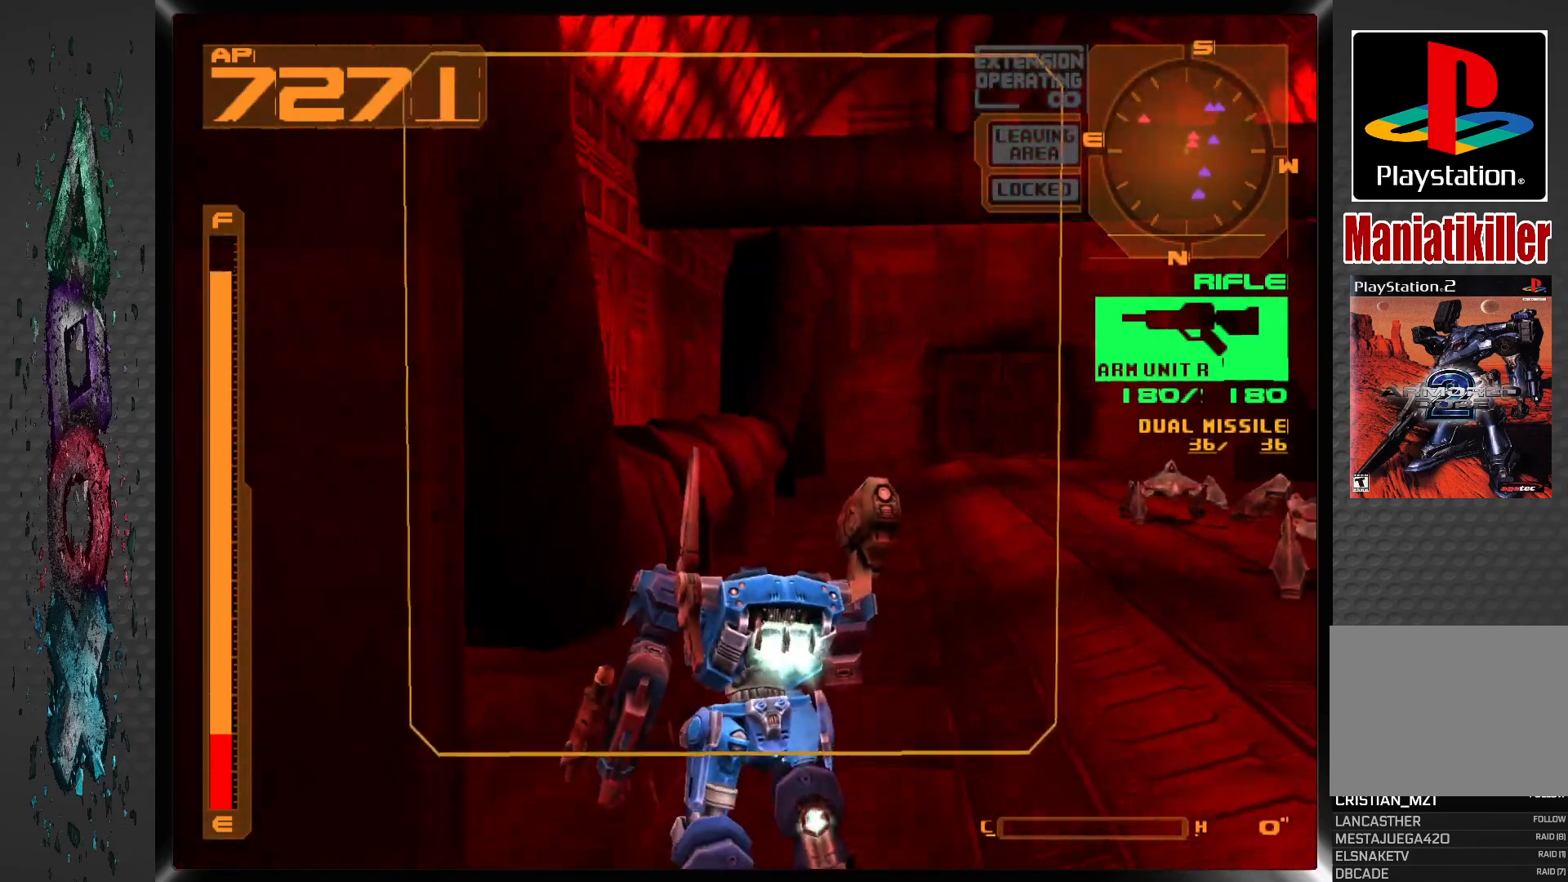
{"dt_ms": 500, "buttons": ["CROSS", "DPAD_UP"], "left_stick": "center", "right_stick": "center", "events": [[50, "DPAD_RIGHT", "up"]]}
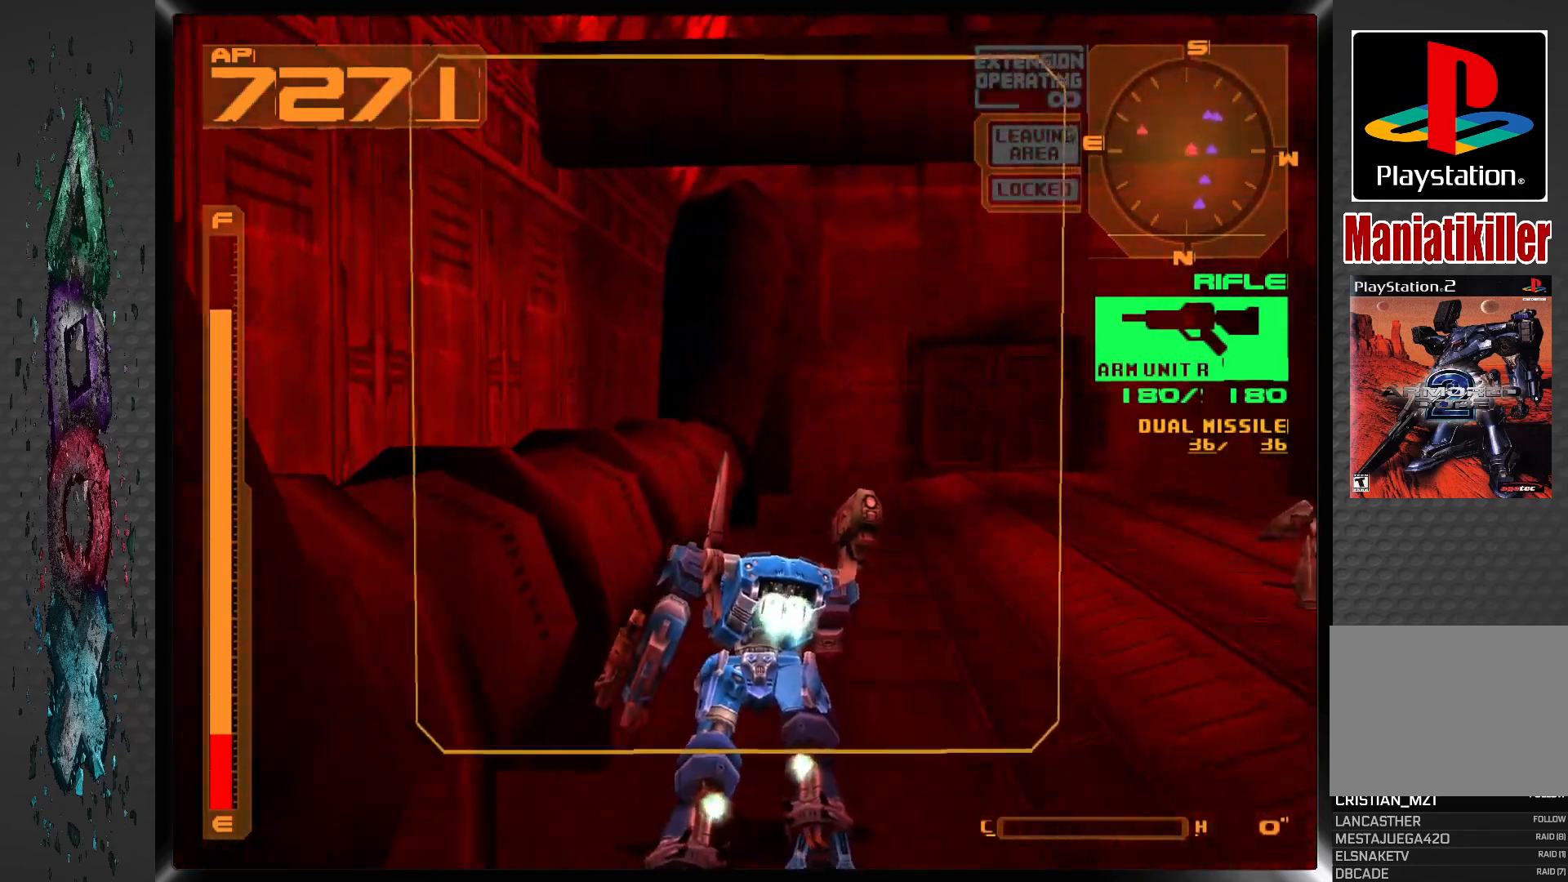
{"dt_ms": 500, "buttons": ["CROSS", "R1", "DPAD_UP"], "left_stick": "center", "right_stick": "center", "events": [[150, "R1", "down"]]}
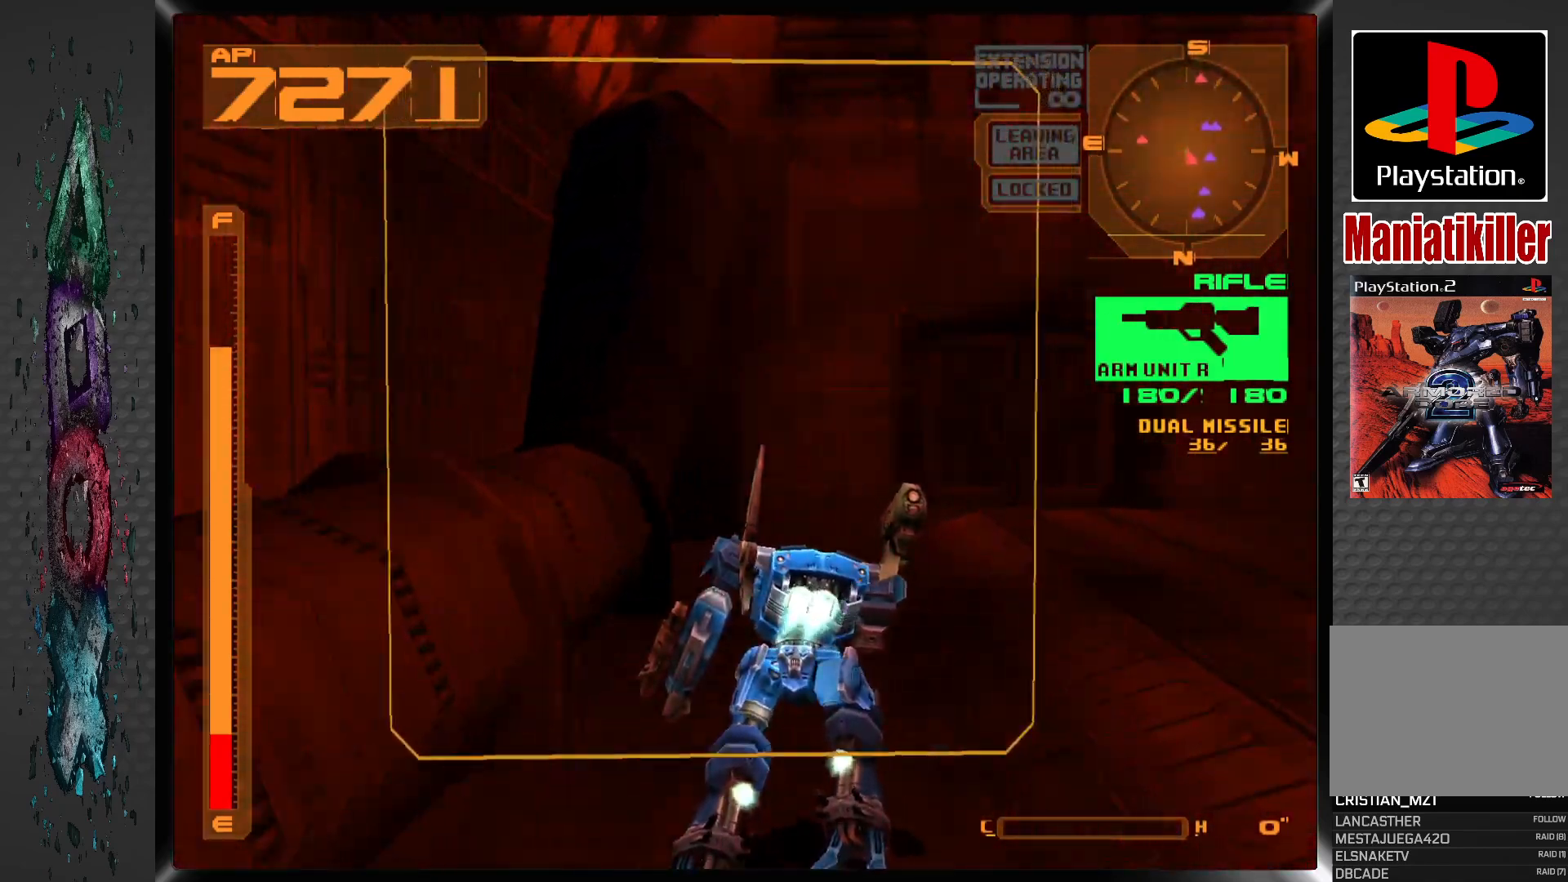
{"dt_ms": 500, "buttons": ["CROSS", "DPAD_UP"], "left_stick": "center", "right_stick": "center", "events": [[317, "R1", "up"]]}
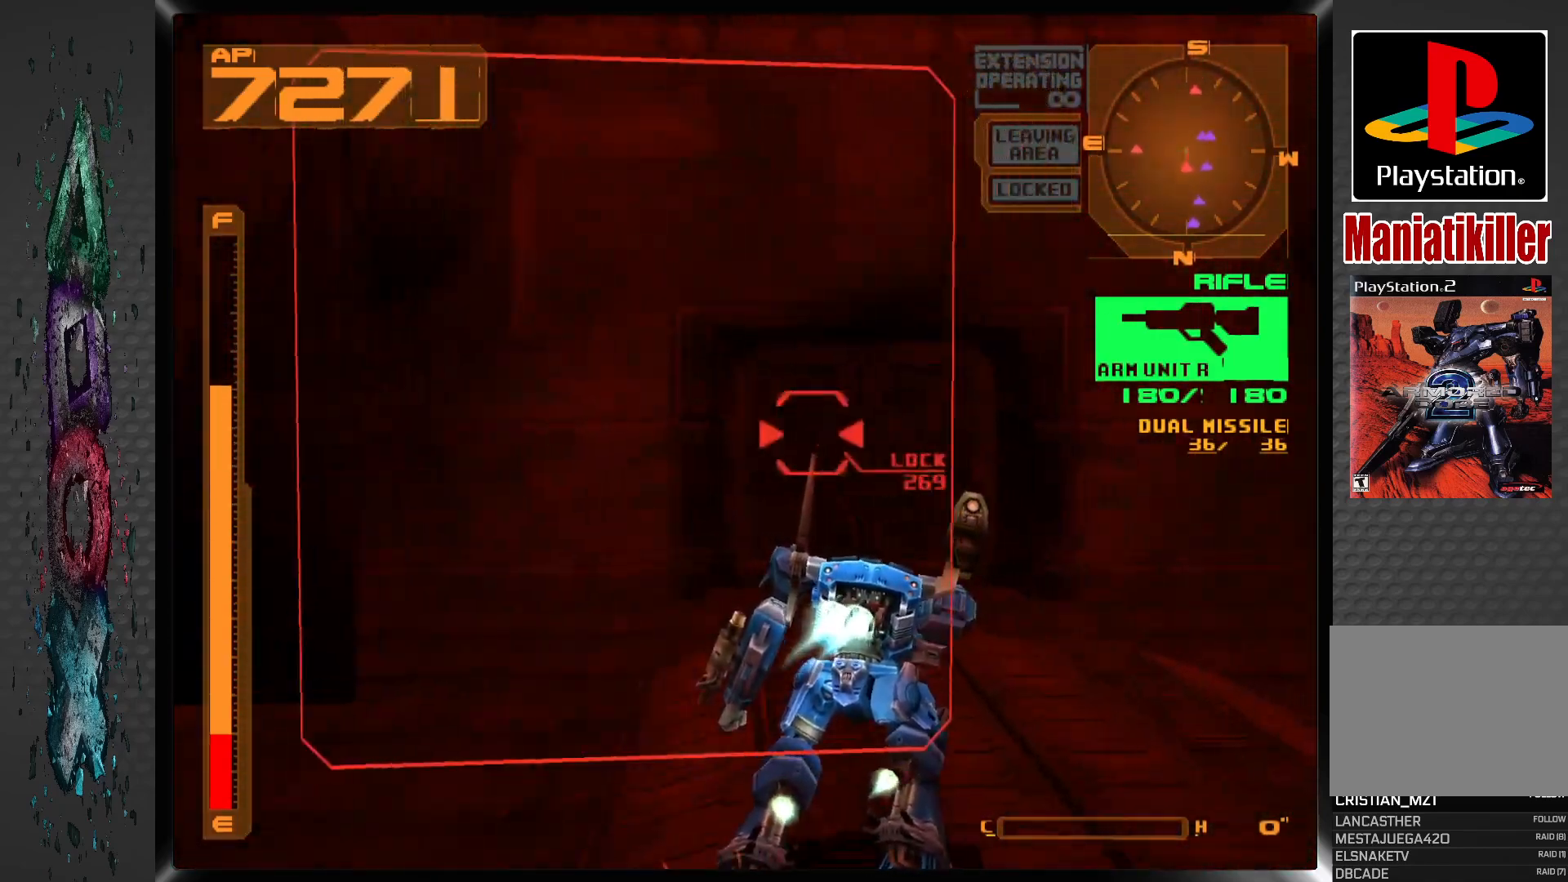
{"dt_ms": 500, "buttons": ["DPAD_UP"], "left_stick": "center", "right_stick": "center", "events": [[400, "CROSS", "up"]]}